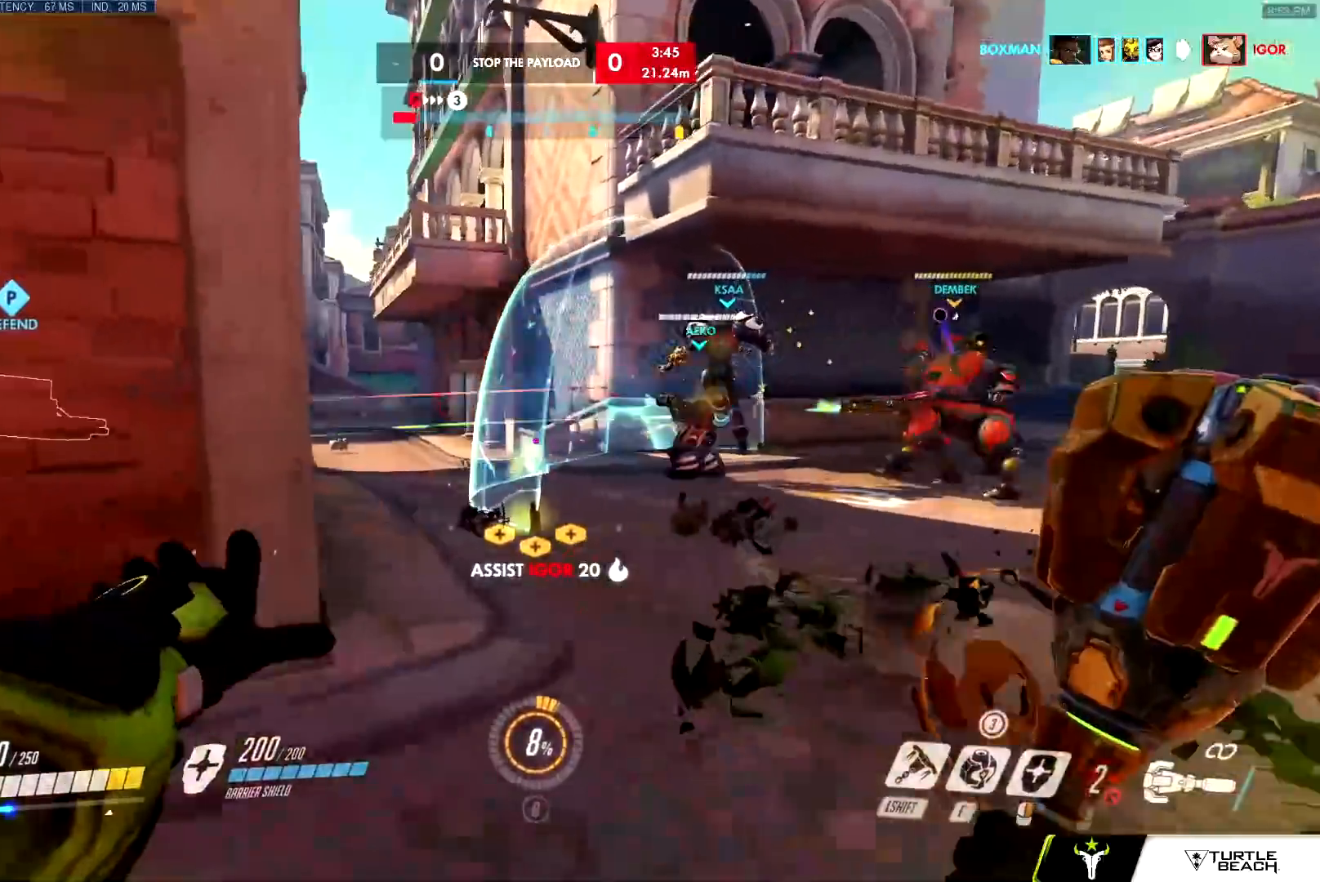
Gameplay with keyboard and mouse; each line is a JSON object with the keys and mouse buttons held at the frame after it. "events" lists presses ("down") and releases ("up") of "a", "c", "ctrl", "d", "e", "f", "g", "q", "r", "s", "shift", "space", "v", "w", "x", "z", "mouse_left", "mouse_wheel", "mouse_right", "mouse_mb4" and "mouse_mb5" between this image and that frame as [ms after this image, input, new state], when the widget could be followed in between. "mouse_left", "mouse_wheel", "mouse_right", "mouse_mb4", "mouse_mb5" = the "left", "wheel", "right", "mb4", "mb5" buttons of the "mouse" list. No other keys are recorded. "wheel" means that the mouse wheel is clicked or scrolled. Mouse movement is not recorded.
{"keys": ["w"], "mouse": [], "events": [[67, "a", "up"], [67, "d", "down"], [117, "mouse_left", "down"], [250, "mouse_left", "up"], [250, "space", "down"], [300, "space", "up"], [484, "d", "up"]]}
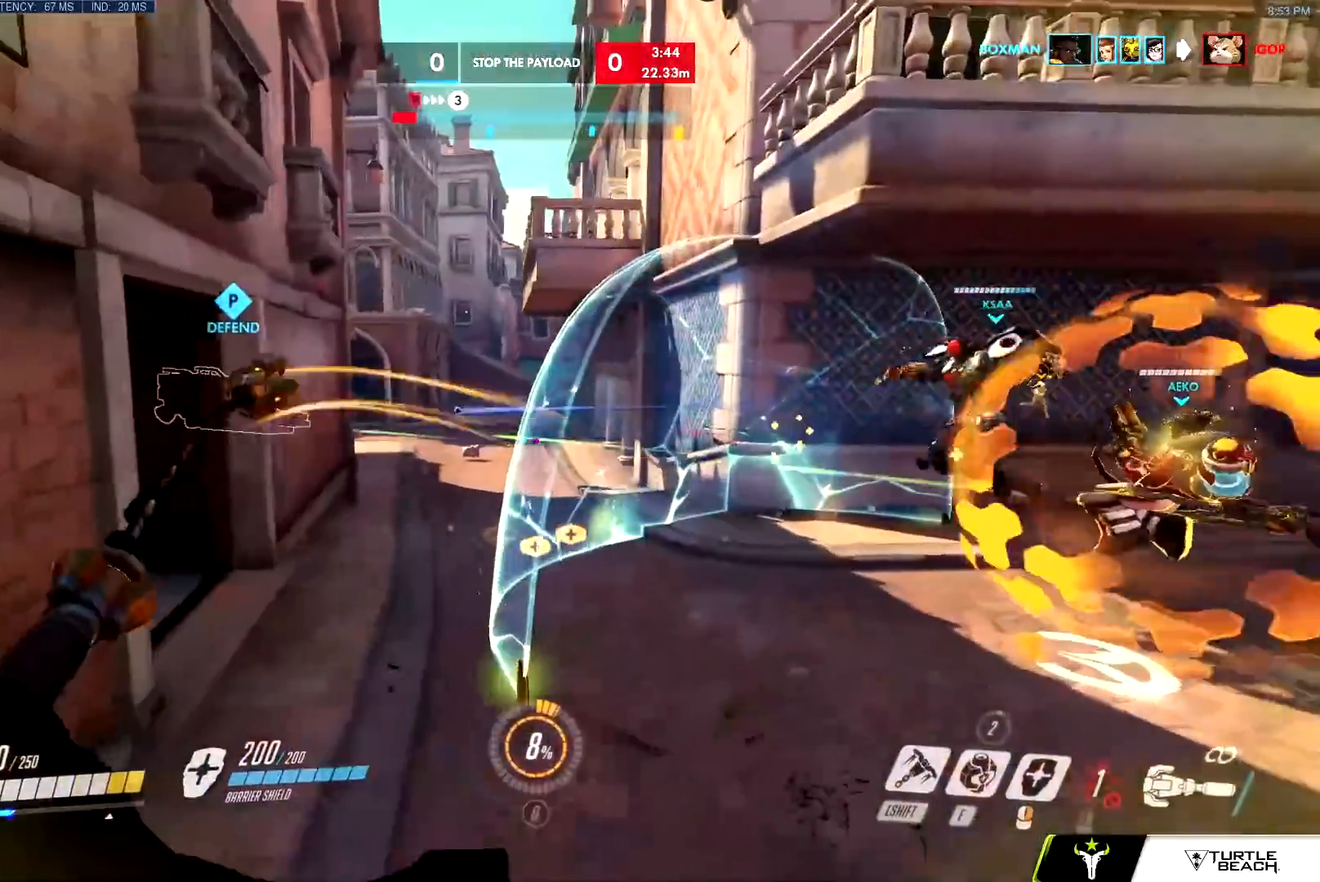
{"keys": ["d"], "mouse": ["right"], "events": [[184, "a", "down"], [267, "mouse_left", "down"], [367, "a", "up"], [417, "mouse_left", "up"], [467, "d", "down"], [501, "mouse_right", "down"], [501, "w", "up"]]}
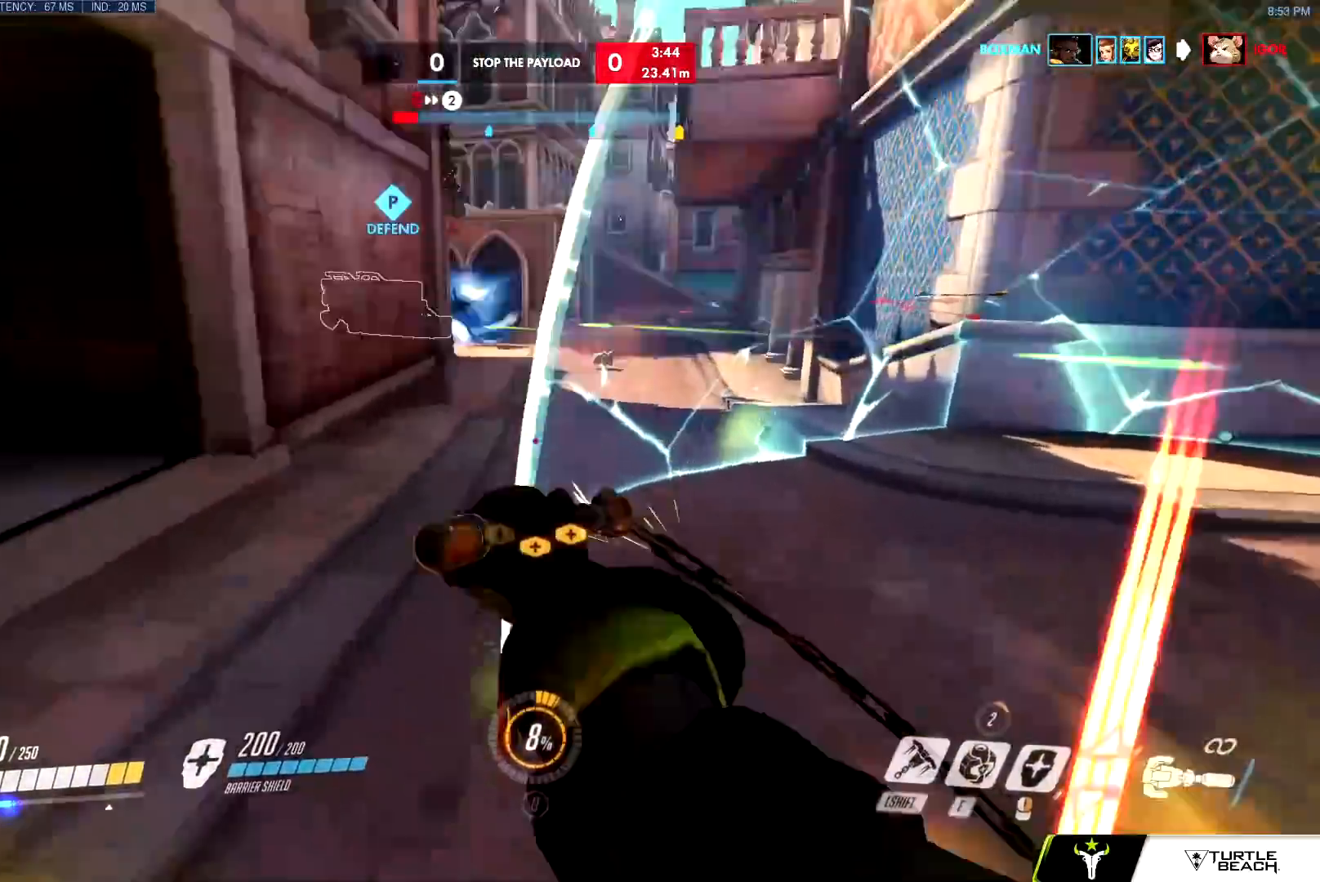
{"keys": ["a", "d"], "mouse": ["right"], "events": [[50, "s", "down"], [100, "a", "down"], [150, "d", "up"], [150, "s", "up"], [250, "w", "down"], [283, "a", "up"], [333, "d", "down"], [384, "w", "up"], [484, "a", "down"]]}
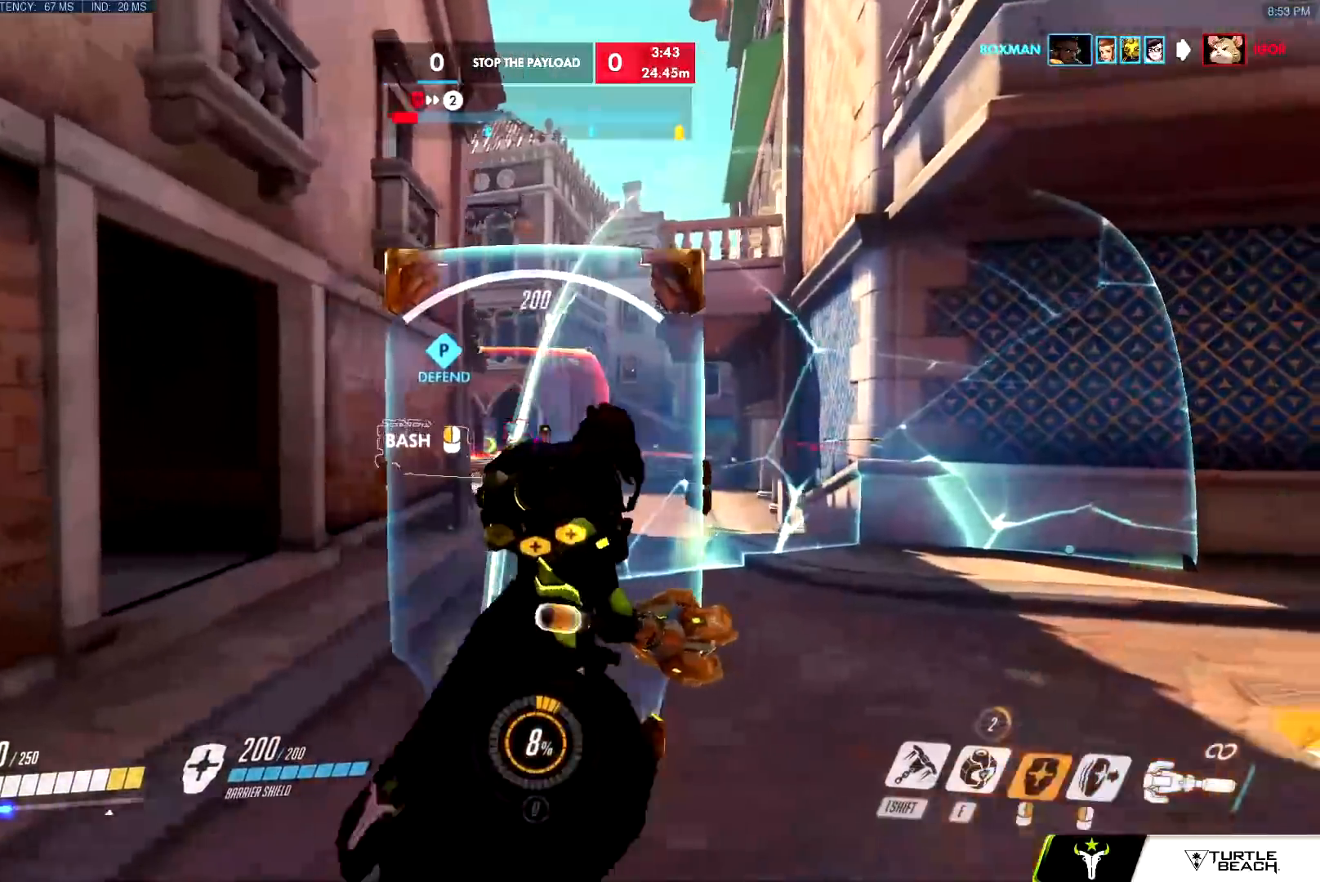
{"keys": ["d"], "mouse": ["right"], "events": [[17, "d", "up"], [117, "w", "down"], [217, "a", "up"], [351, "d", "down"], [401, "w", "up"]]}
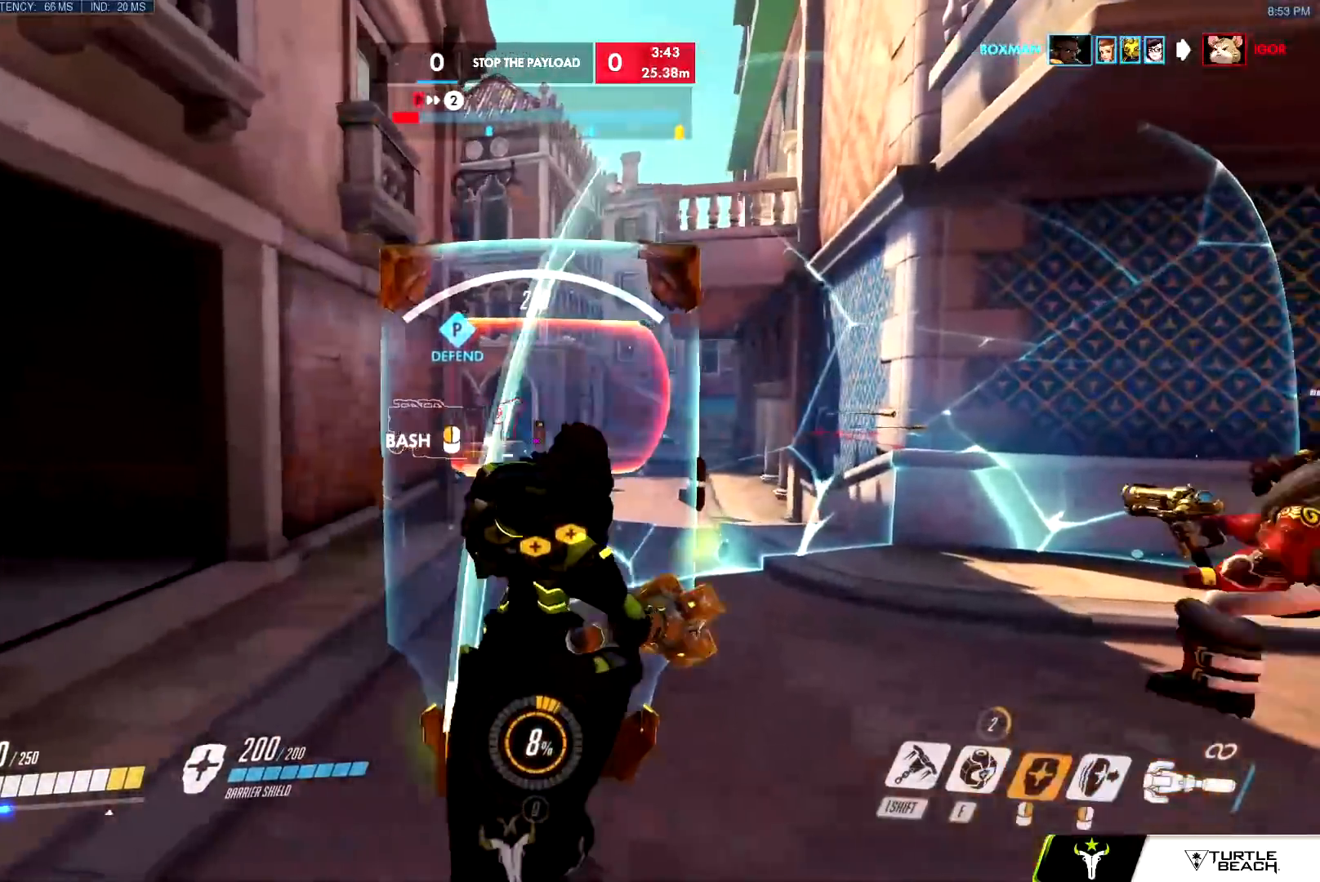
{"keys": ["space", "w"], "mouse": ["left"], "events": [[133, "d", "up"], [133, "w", "down"], [183, "mouse_left", "down"], [183, "mouse_right", "up"], [233, "space", "down"]]}
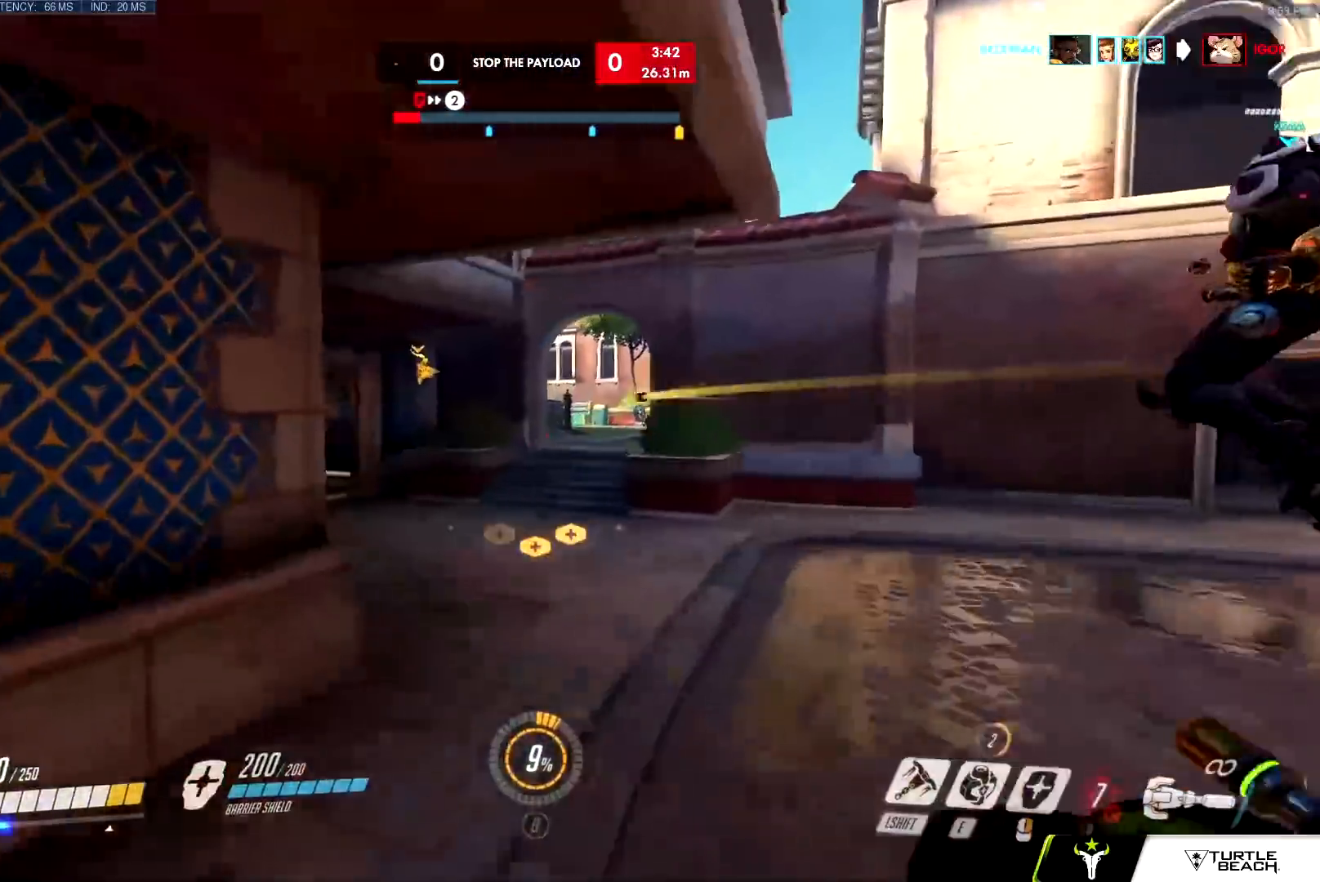
{"keys": ["d", "w"], "mouse": [], "events": [[50, "mouse_left", "up"], [201, "space", "up"], [434, "d", "down"]]}
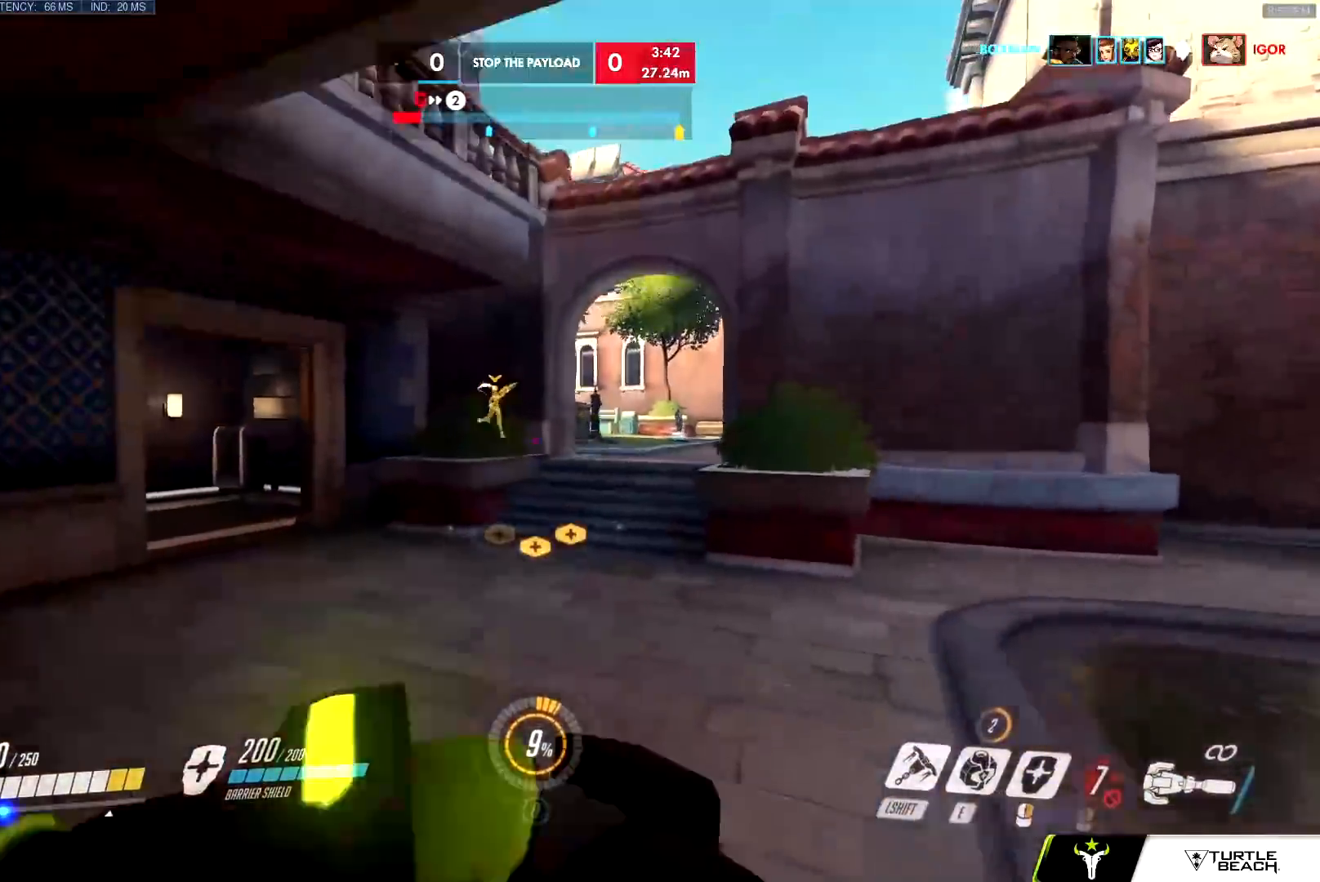
{"keys": ["e", "w"], "mouse": [], "events": [[117, "d", "up"], [117, "mouse_left", "down"], [217, "mouse_left", "up"], [217, "space", "down"], [300, "space", "up"], [500, "e", "down"]]}
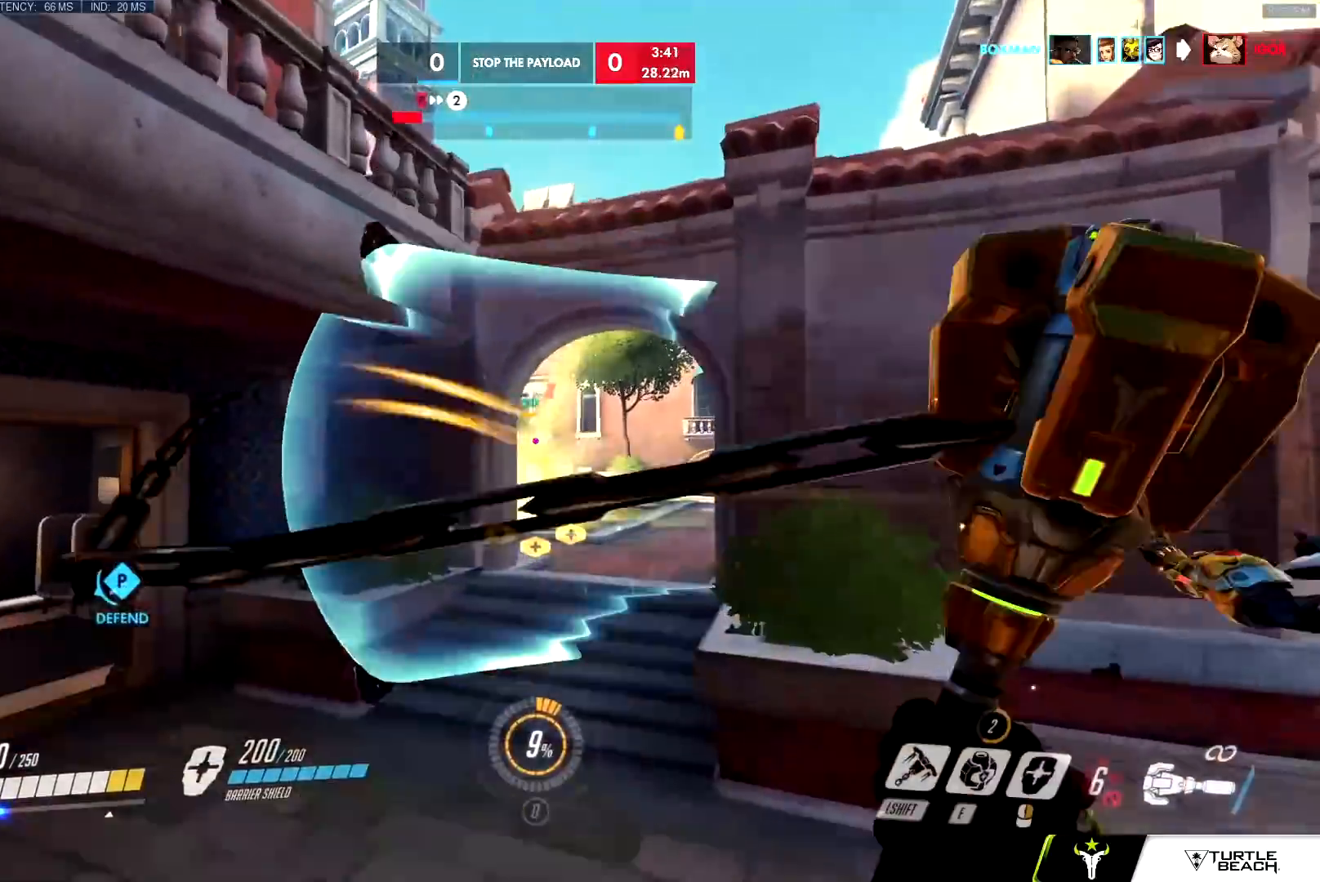
{"keys": ["w"], "mouse": [], "events": [[84, "e", "up"]]}
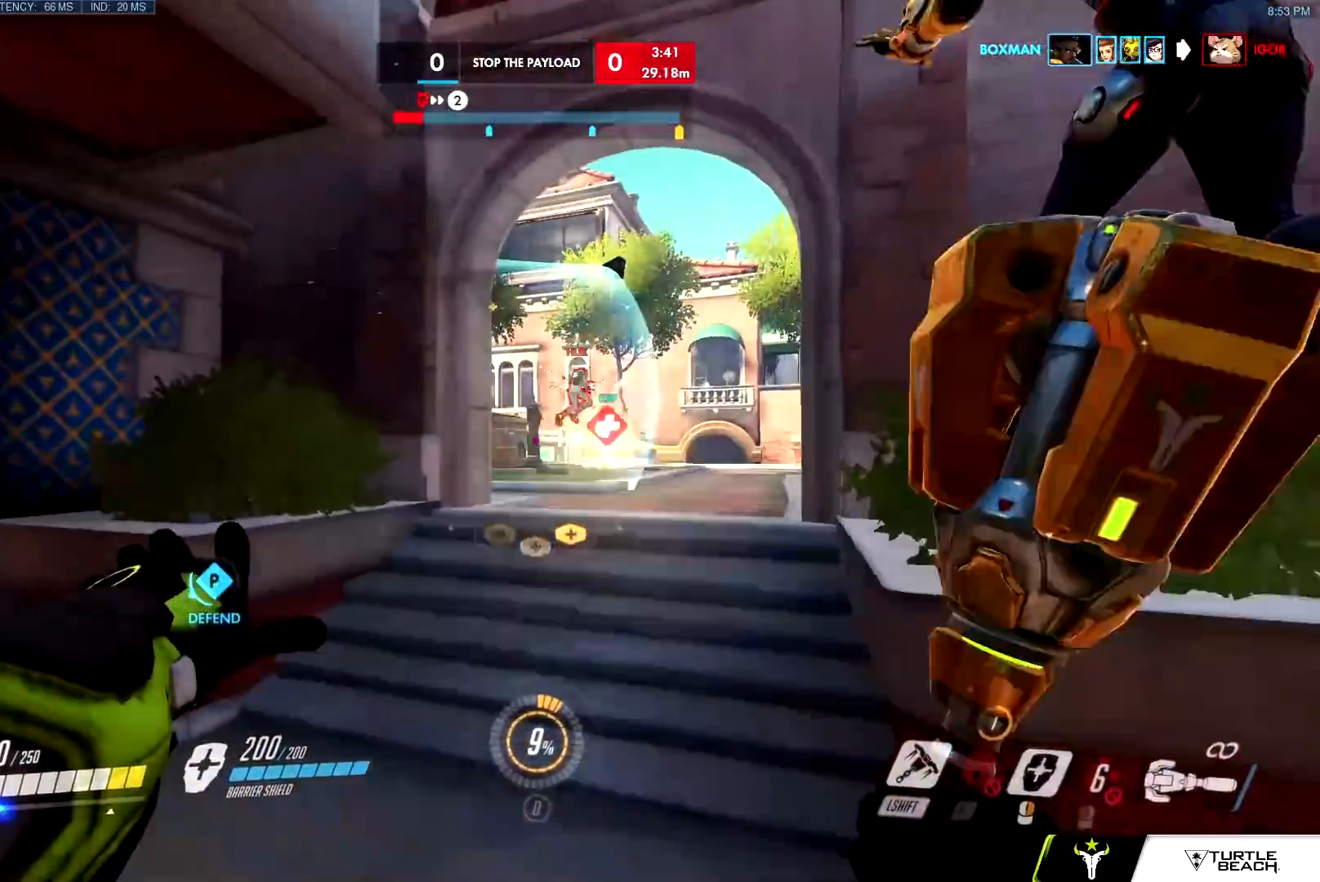
{"keys": ["w"], "mouse": [], "events": [[283, "space", "down"], [384, "space", "up"]]}
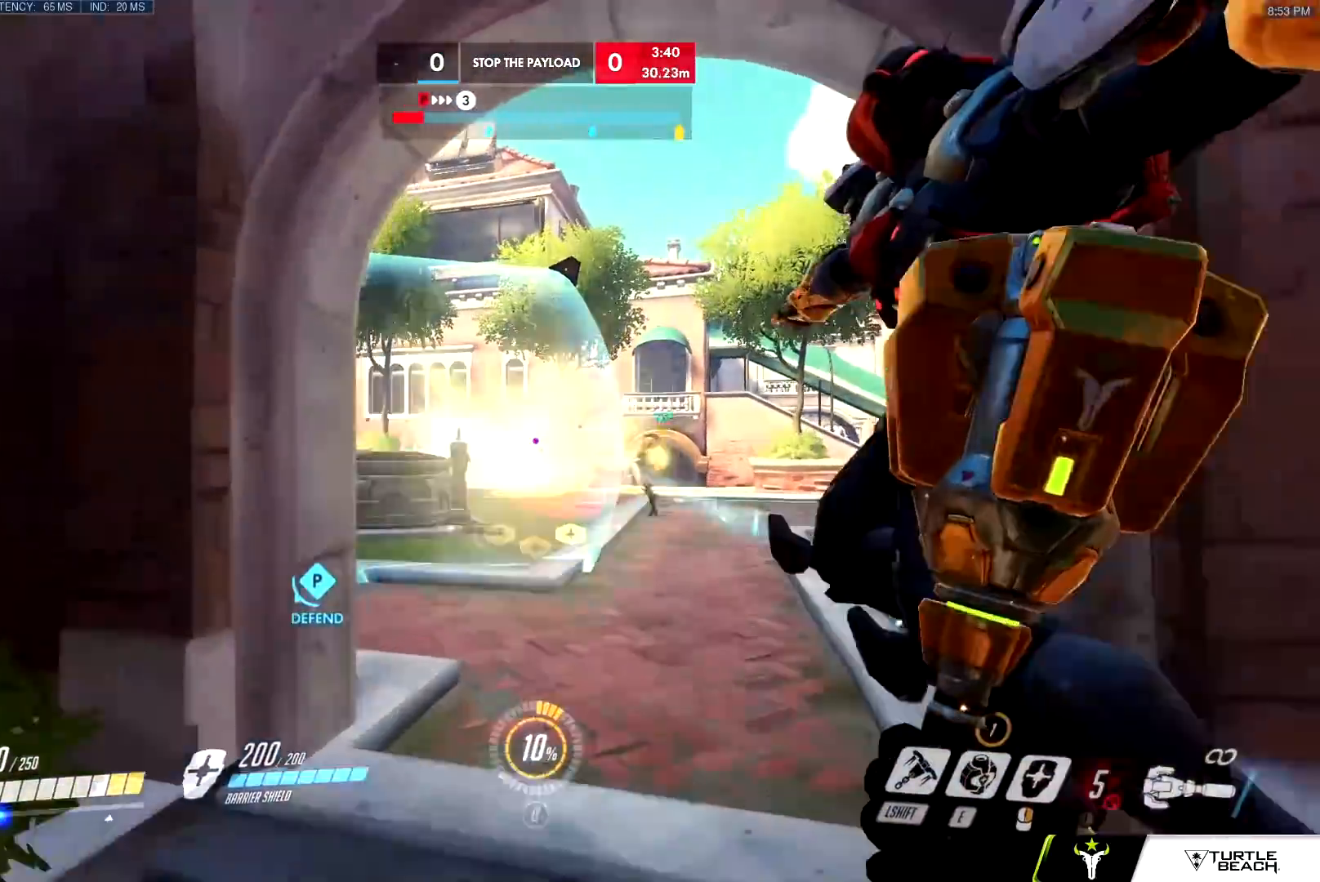
{"keys": ["d", "w"], "mouse": [], "events": [[351, "space", "down"], [401, "d", "down"], [501, "space", "up"]]}
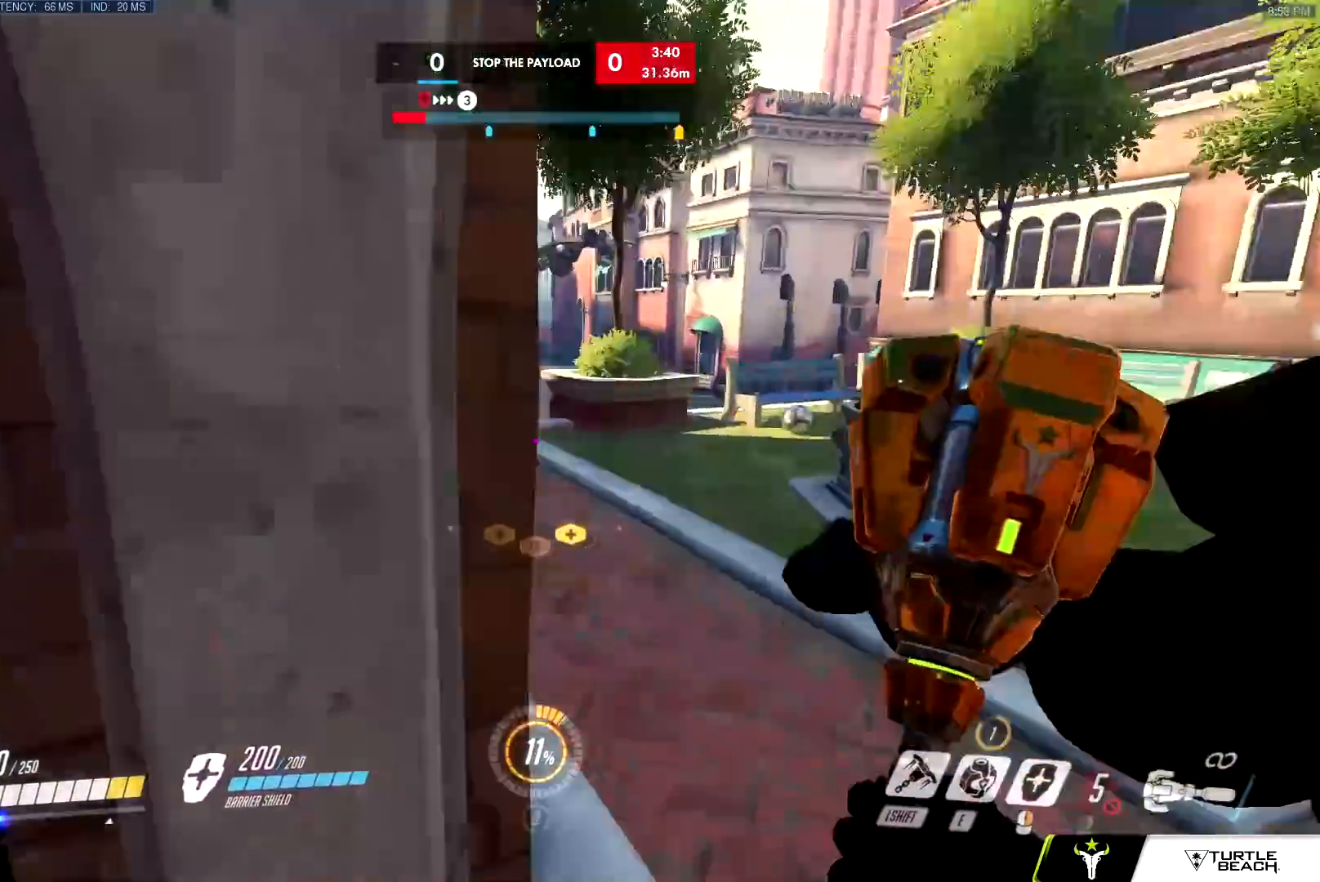
{"keys": ["w"], "mouse": [], "events": [[267, "d", "up"]]}
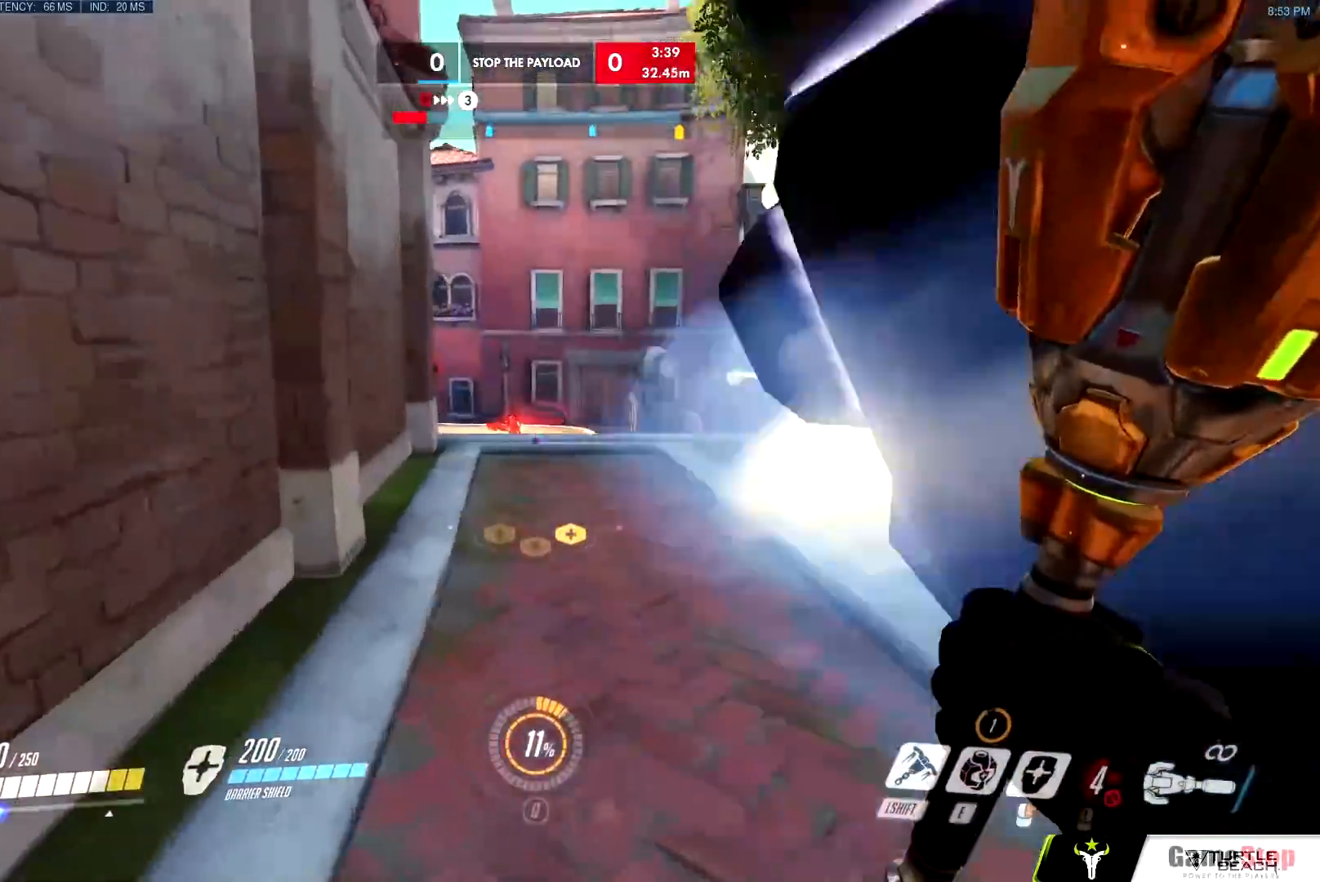
{"keys": ["d", "shift", "w"], "mouse": [], "events": [[50, "d", "down"], [201, "space", "down"], [334, "space", "up"], [384, "shift", "down"]]}
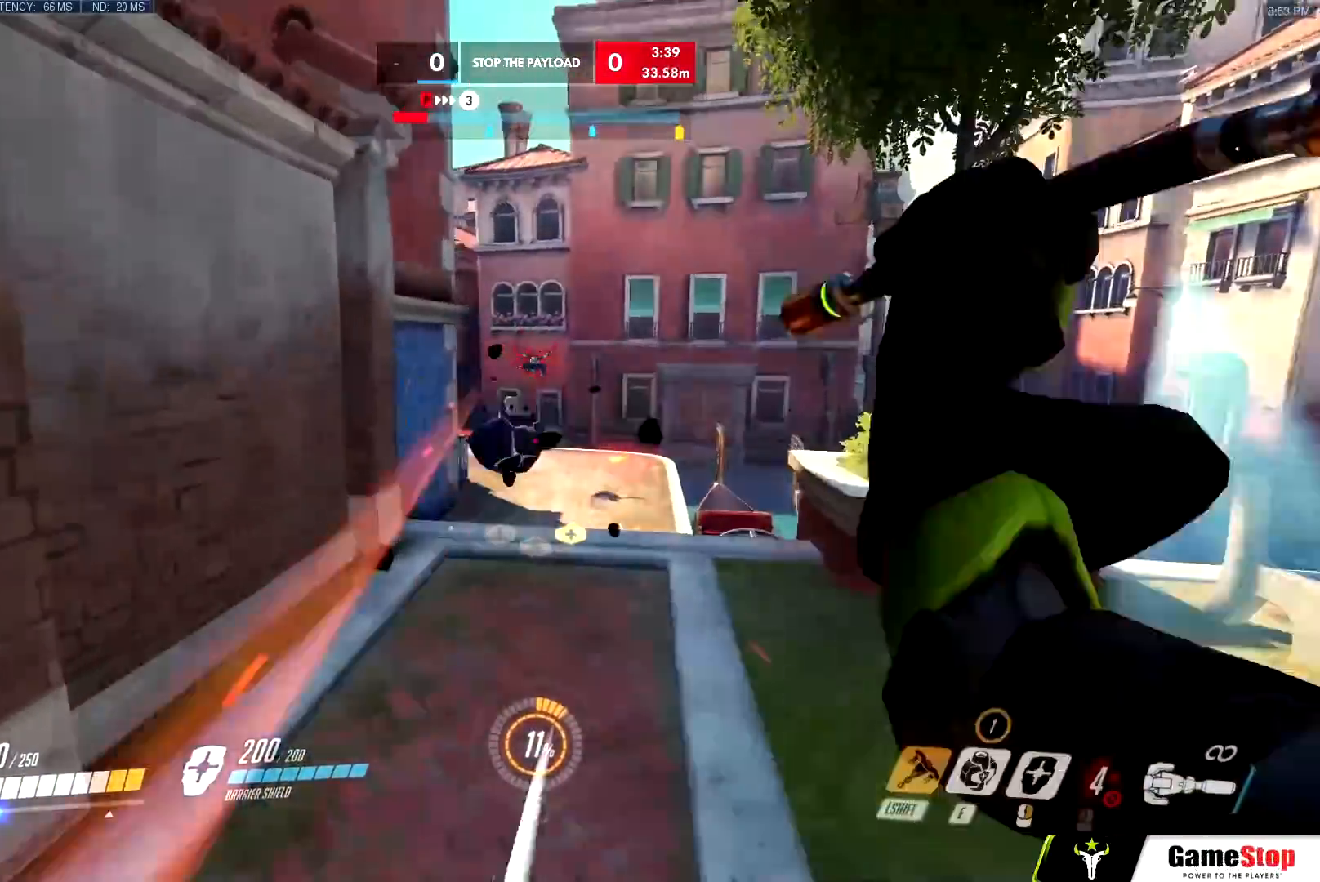
{"keys": ["a", "w"], "mouse": [], "events": [[17, "shift", "up"], [17, "w", "up"], [117, "s", "down"], [300, "a", "down"], [350, "d", "up"], [400, "s", "up"], [500, "w", "down"]]}
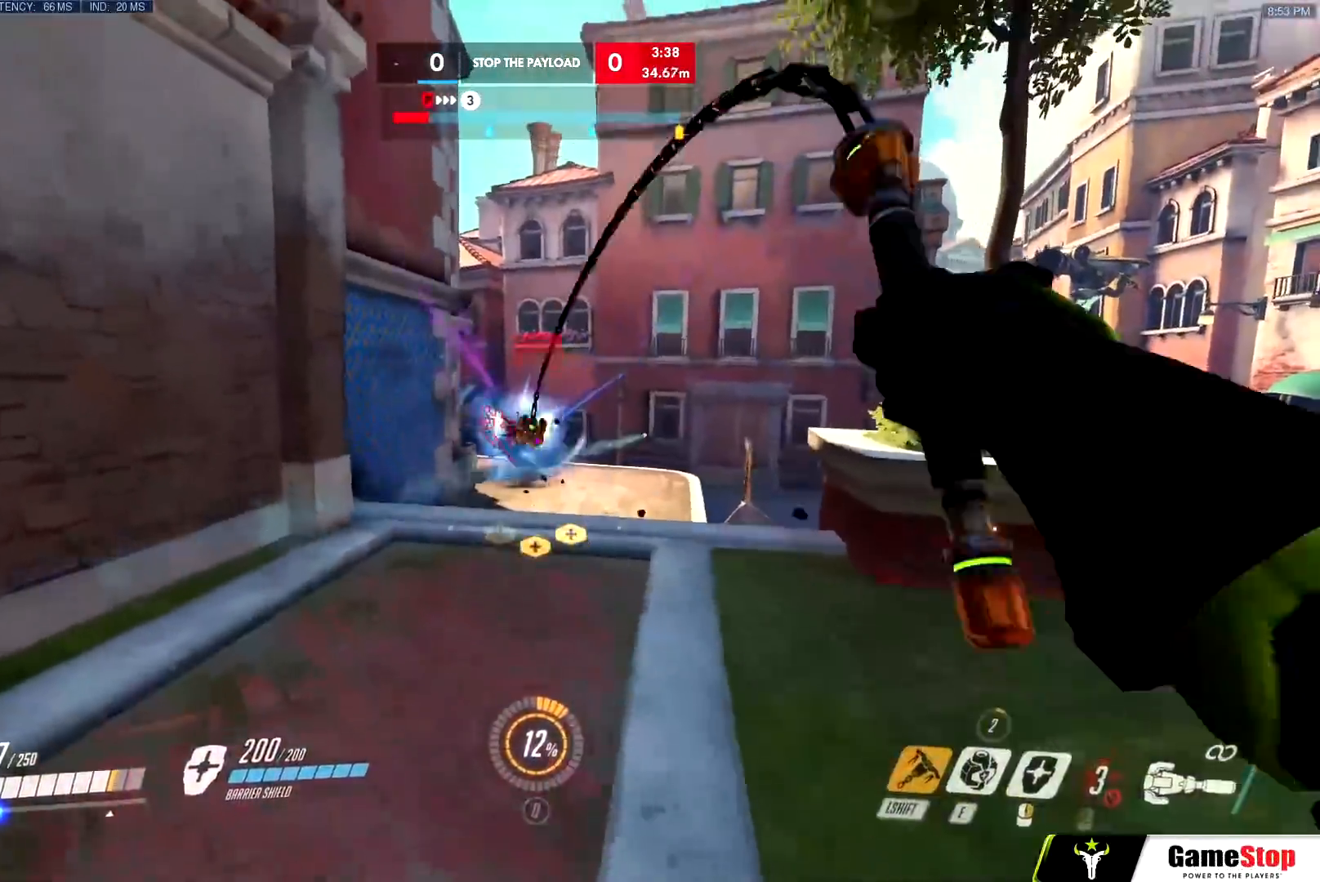
{"keys": ["s"], "mouse": ["right"], "events": [[34, "mouse_right", "down"], [34, "space", "down"], [84, "w", "up"], [117, "space", "up"], [184, "s", "down"], [367, "a", "up"], [367, "d", "down"], [467, "d", "up"]]}
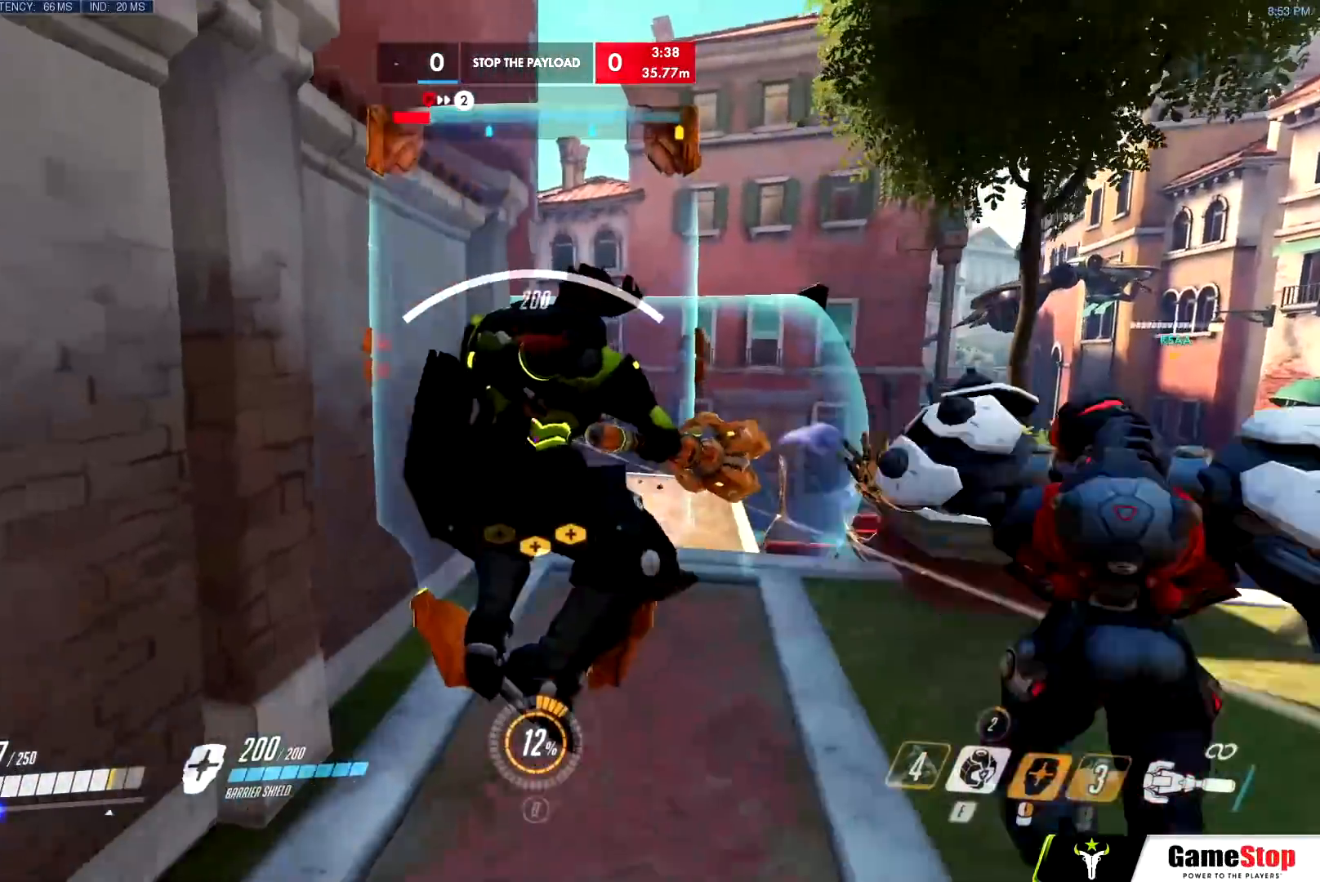
{"keys": ["w"], "mouse": [], "events": [[150, "mouse_right", "up"], [233, "d", "down"], [233, "s", "up"], [333, "w", "down"], [384, "d", "up"]]}
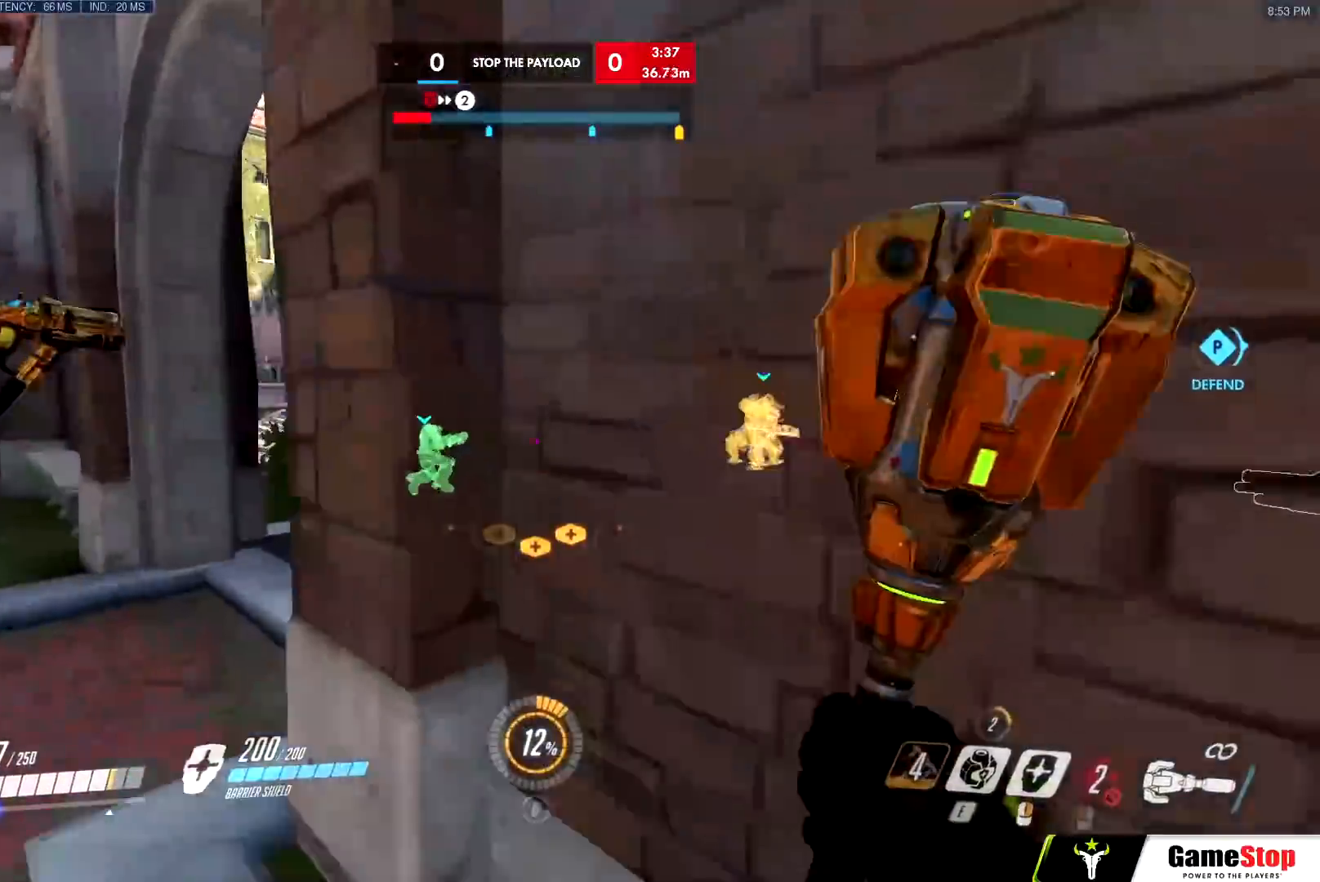
{"keys": ["w"], "mouse": [], "events": [[67, "a", "down"], [451, "a", "up"]]}
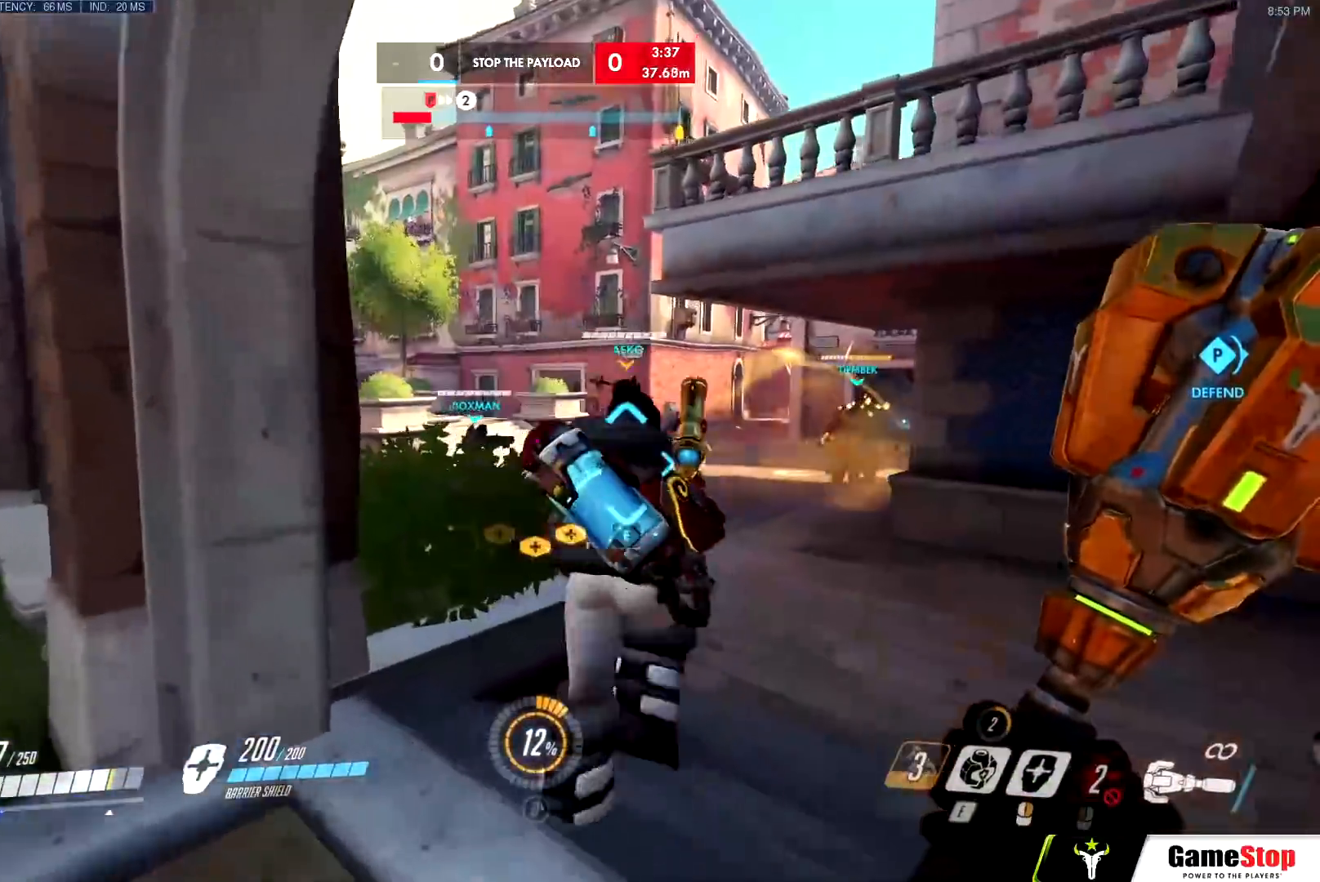
{"keys": ["space", "w"], "mouse": [], "events": [[500, "space", "down"]]}
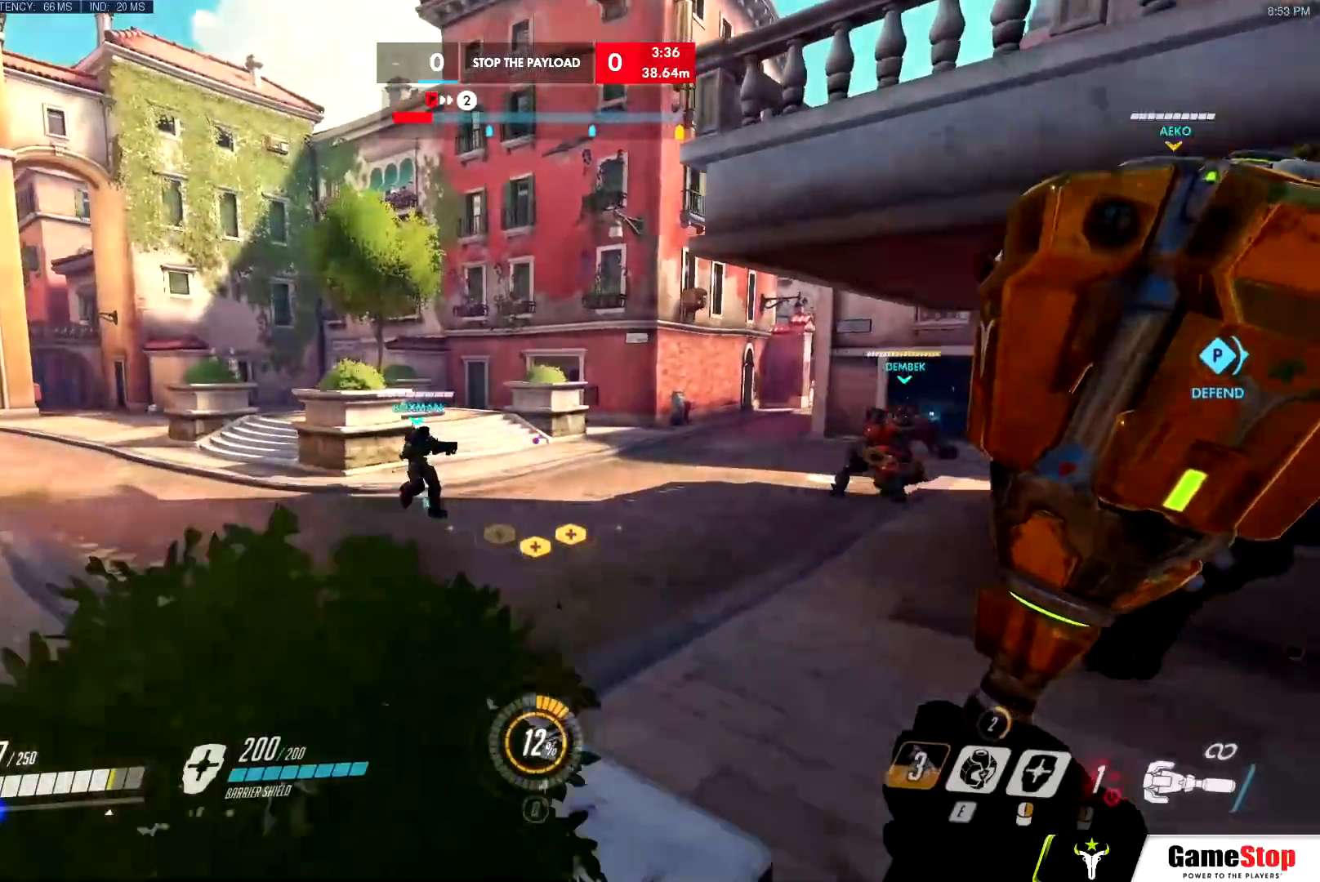
{"keys": ["a", "w"], "mouse": [], "events": [[150, "space", "up"], [284, "e", "down"], [334, "e", "up"], [417, "a", "down"]]}
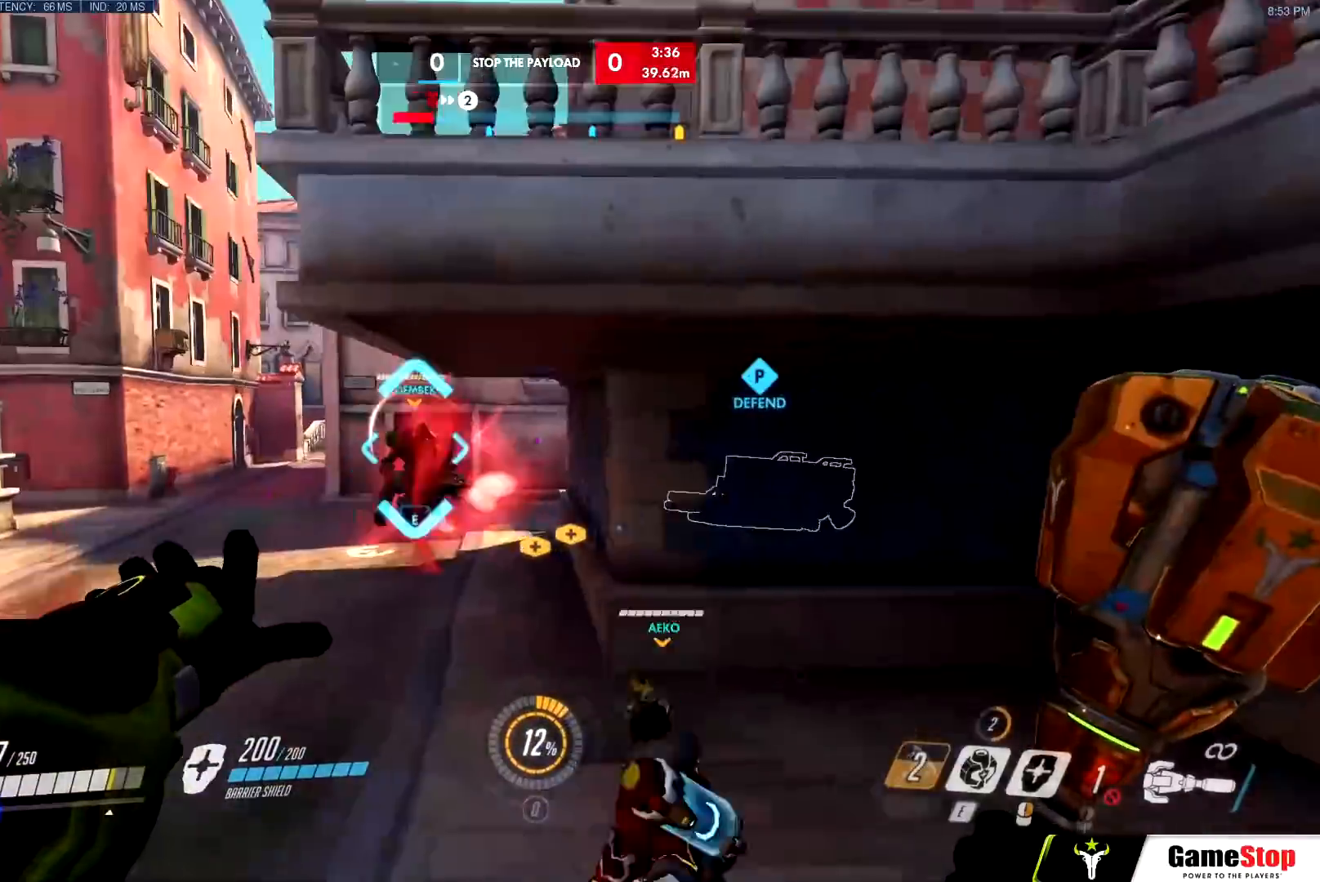
{"keys": ["w"], "mouse": [], "events": [[317, "a", "up"]]}
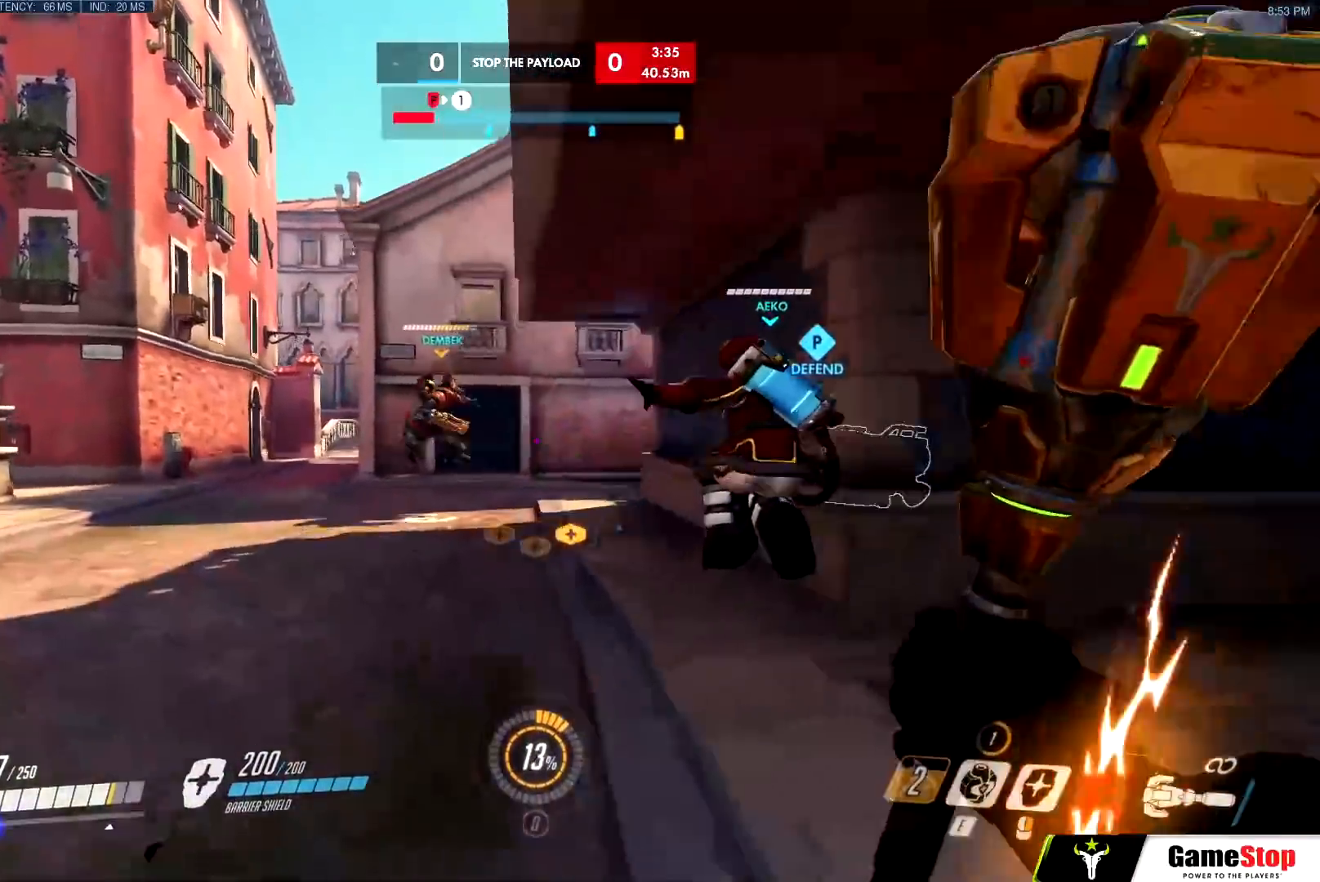
{"keys": ["w"], "mouse": [], "events": [[317, "space", "down"], [334, "space", "up"]]}
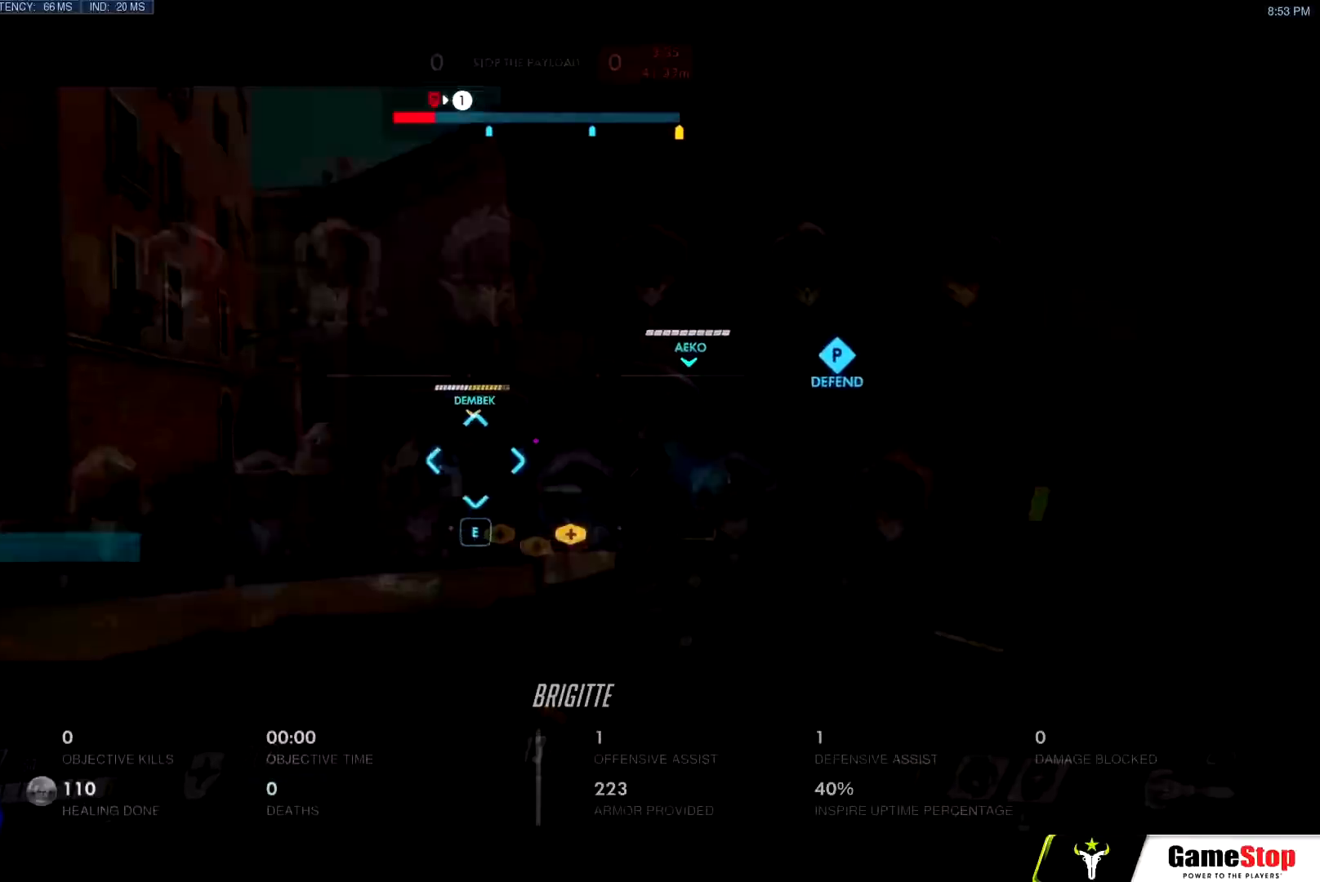
{"keys": ["w"], "mouse": [], "events": [[333, "mouse_left", "down"], [484, "mouse_left", "up"]]}
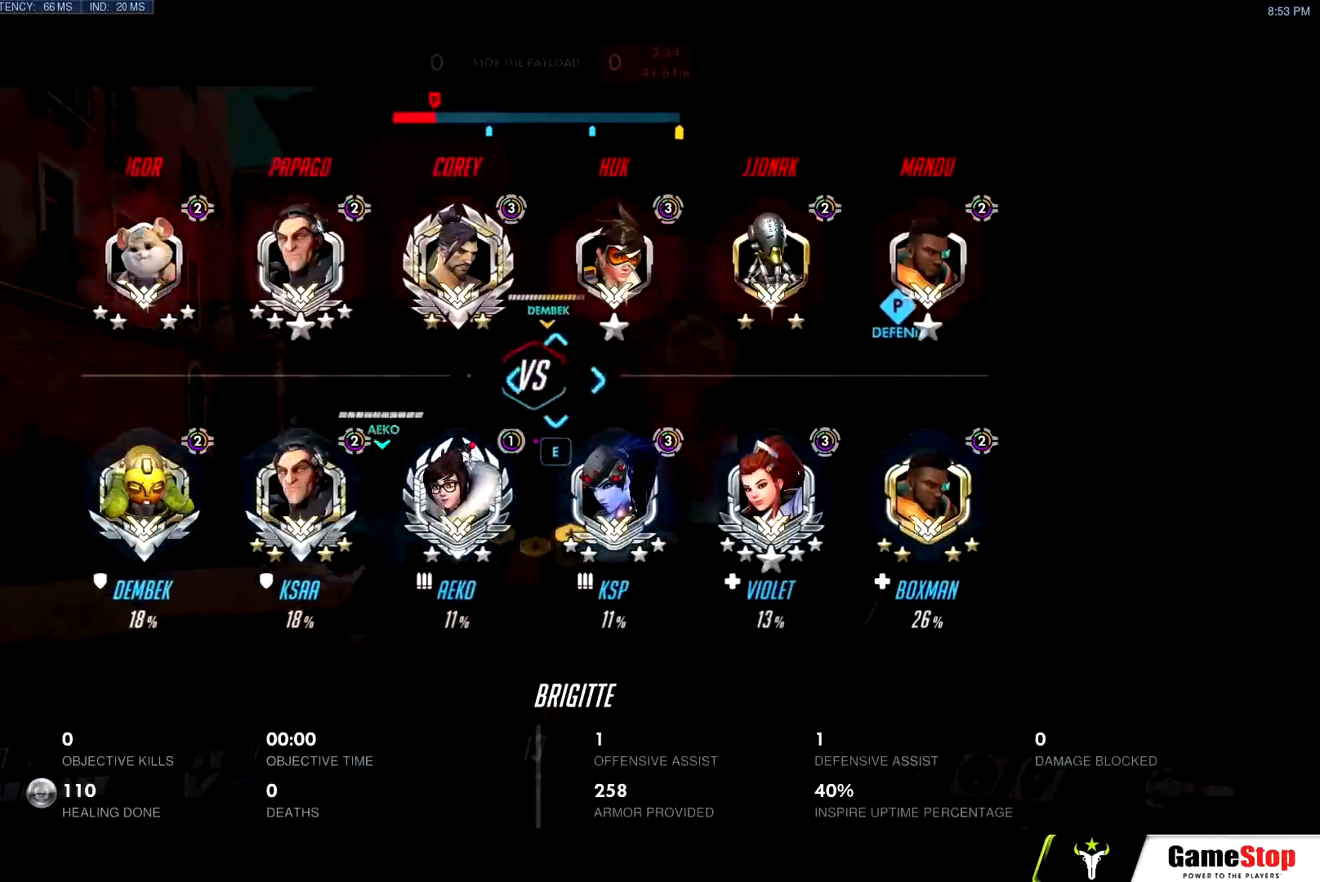
{"keys": ["a", "w"], "mouse": ["left"], "events": [[150, "space", "down"], [184, "space", "up"], [267, "a", "down"], [301, "mouse_left", "down"]]}
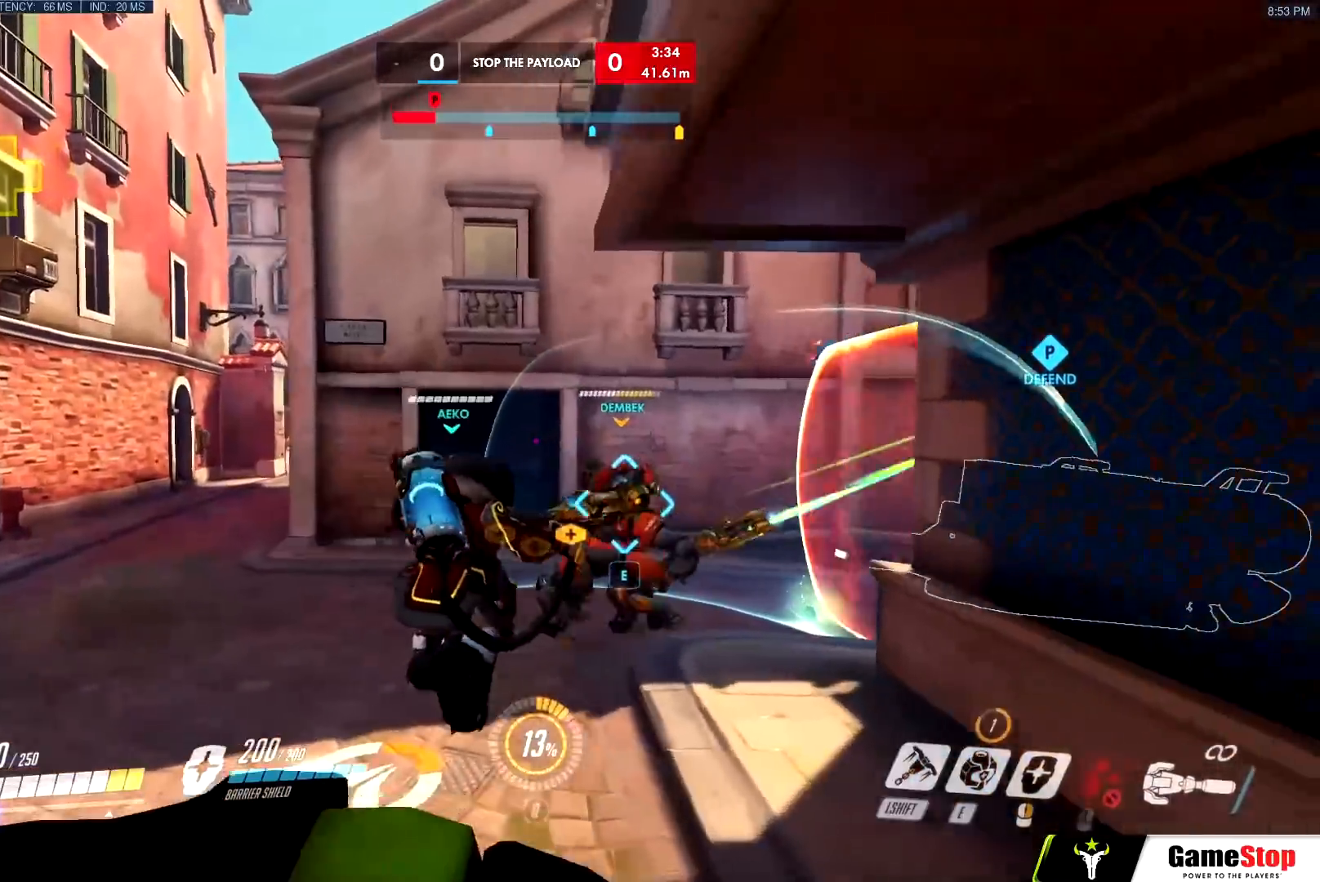
{"keys": ["a", "space"], "mouse": ["right"], "events": [[417, "mouse_left", "up"], [417, "space", "down"], [467, "w", "up"], [500, "mouse_right", "down"]]}
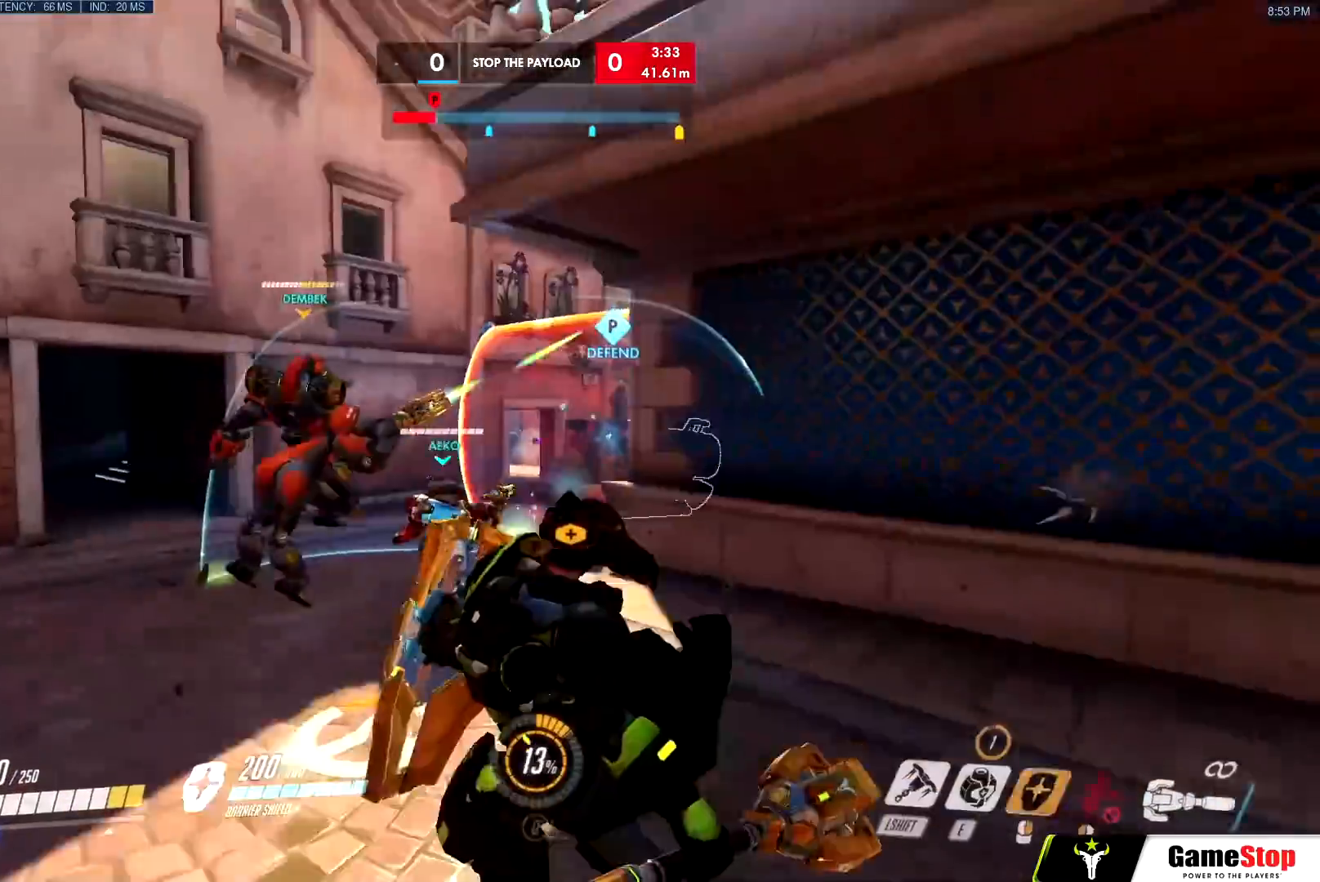
{"keys": ["a", "s"], "mouse": ["left"], "events": [[50, "s", "down"], [50, "space", "up"], [284, "mouse_right", "up"], [384, "mouse_left", "down"]]}
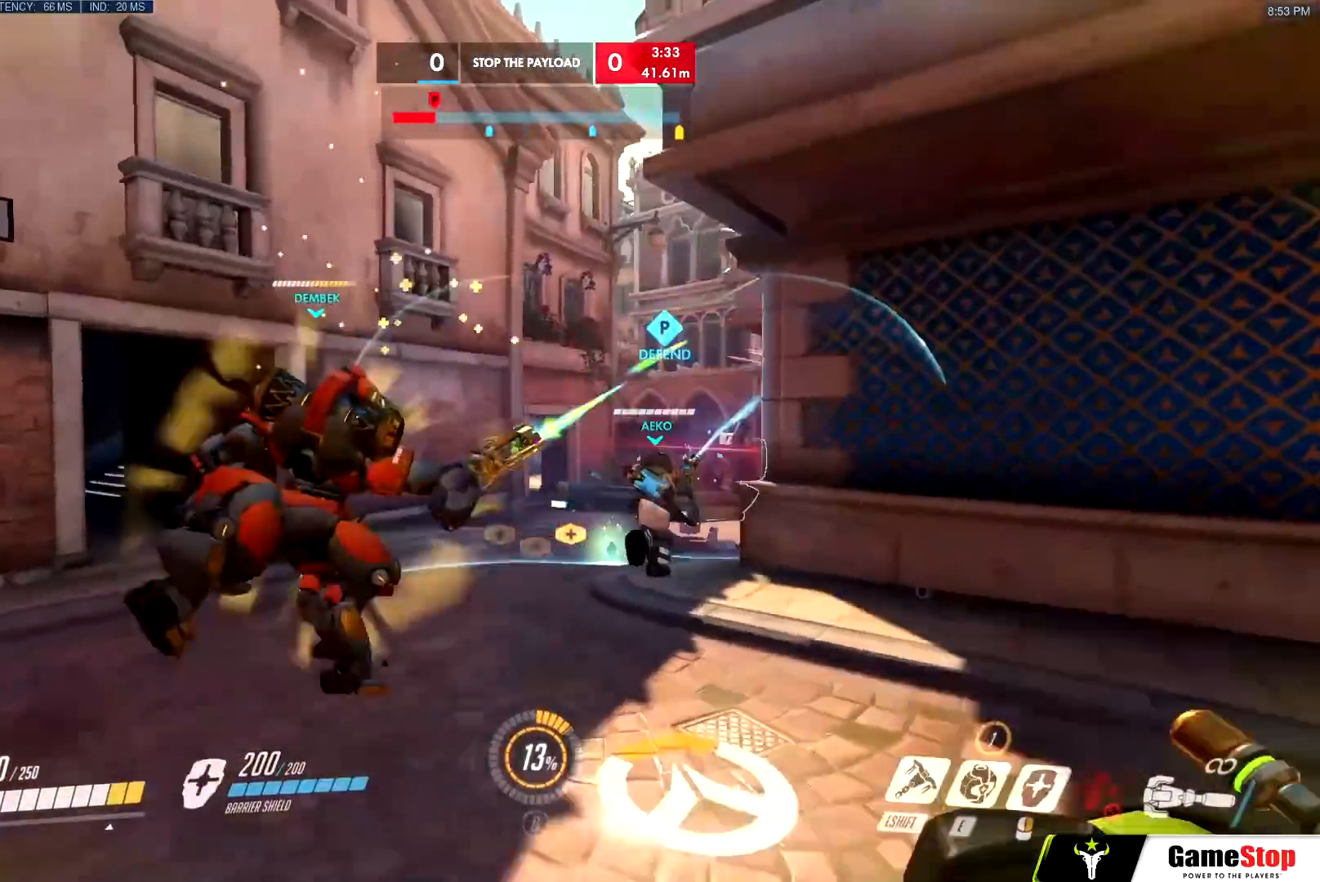
{"keys": ["s"], "mouse": ["right"], "events": [[16, "a", "up"], [16, "mouse_left", "up"], [117, "space", "down"], [167, "mouse_right", "down"], [217, "space", "up"]]}
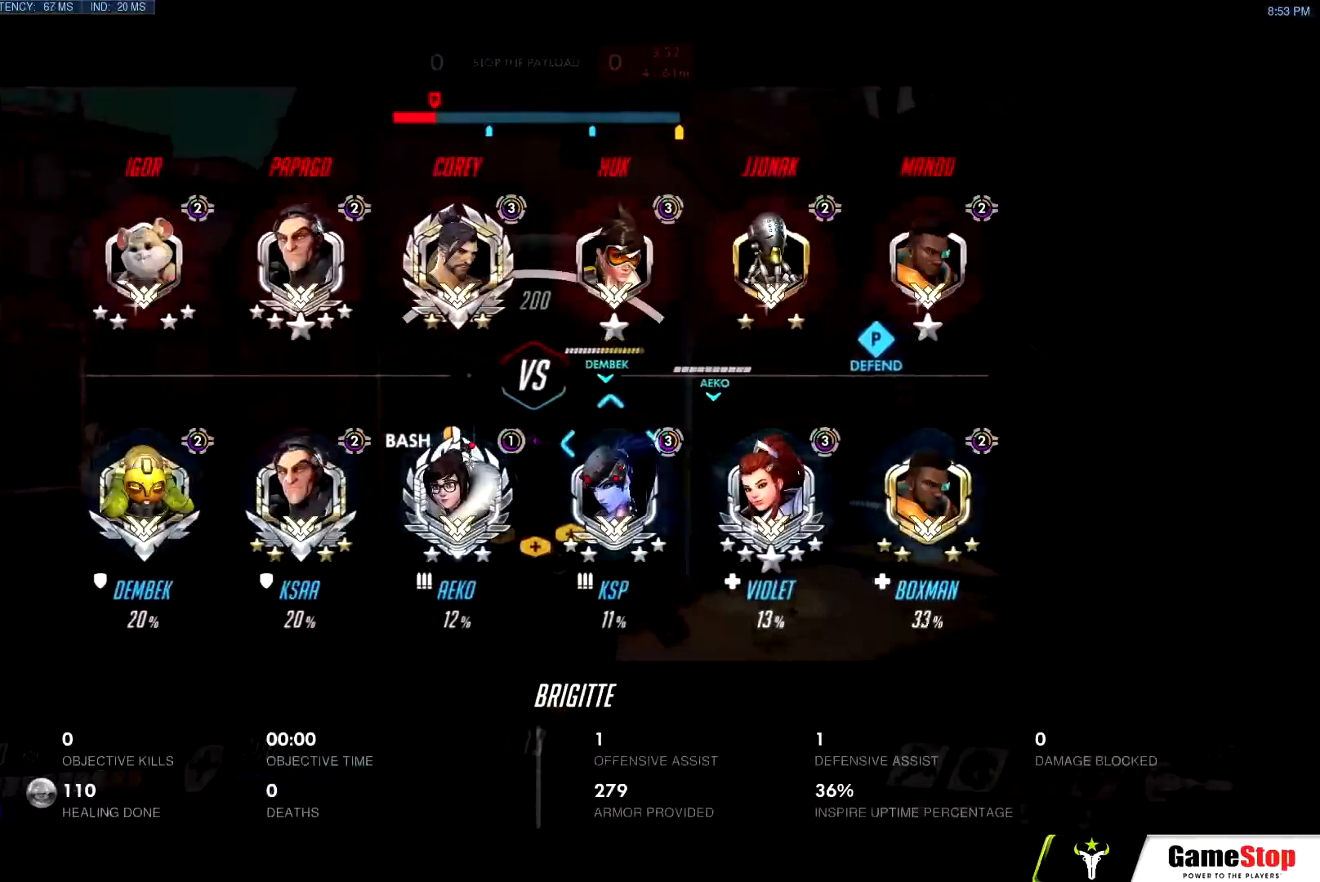
{"keys": ["a", "s"], "mouse": ["right"], "events": [[34, "mouse_right", "up"], [134, "a", "down"], [134, "mouse_left", "down"], [234, "s", "up"], [301, "mouse_left", "up"], [301, "w", "down"], [351, "space", "down"], [401, "mouse_right", "down"], [401, "w", "up"], [451, "space", "up"], [484, "s", "down"]]}
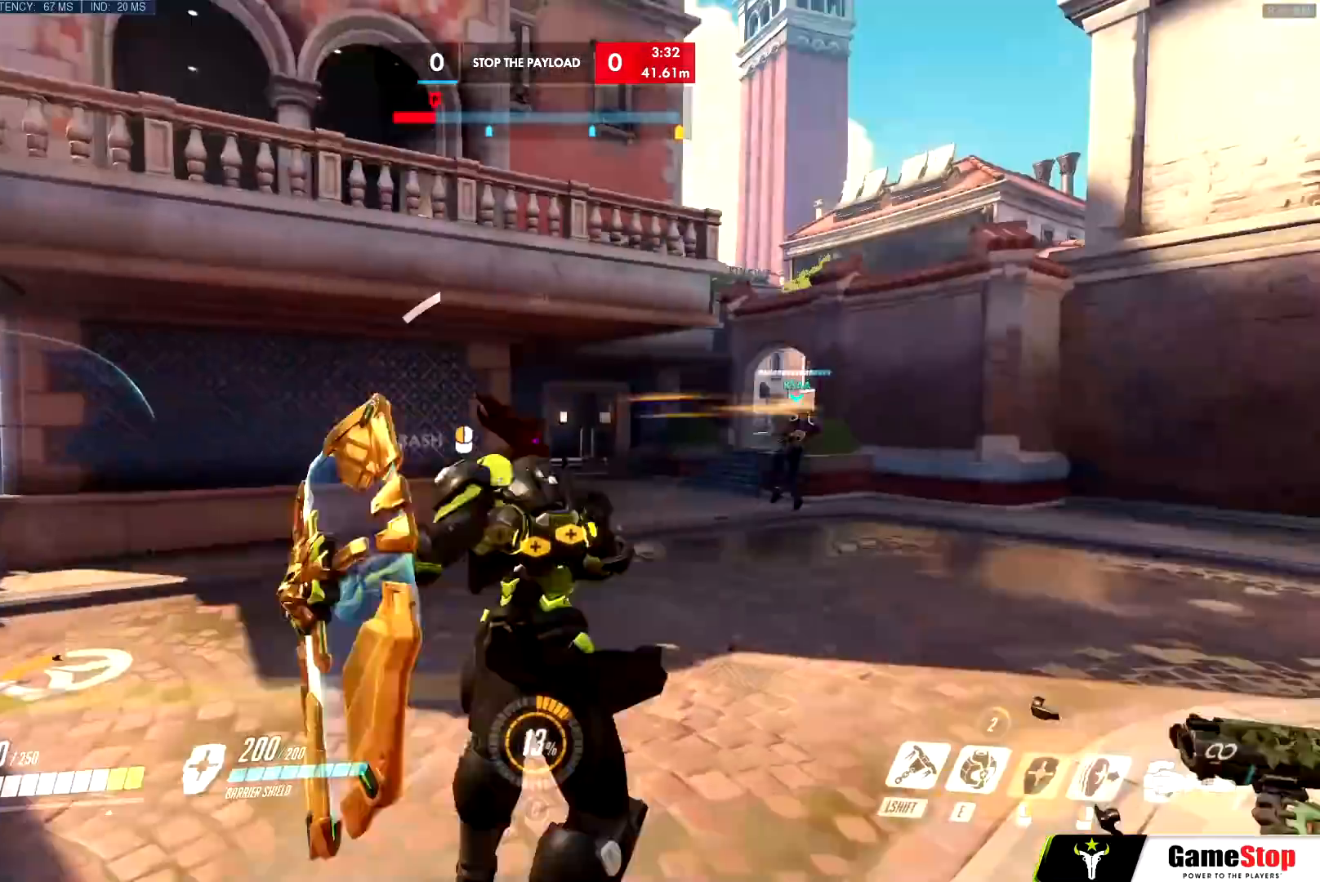
{"keys": ["s"], "mouse": ["right"], "events": [[34, "d", "down"], [34, "mouse_left", "down"], [34, "w", "down"], [34, "x", "down"], [50, "z", "down"], [84, "q", "down"], [117, "x", "up"], [134, "a", "up"], [134, "d", "up"], [150, "mouse_left", "up"], [150, "q", "up"], [150, "z", "up"], [184, "w", "up"]]}
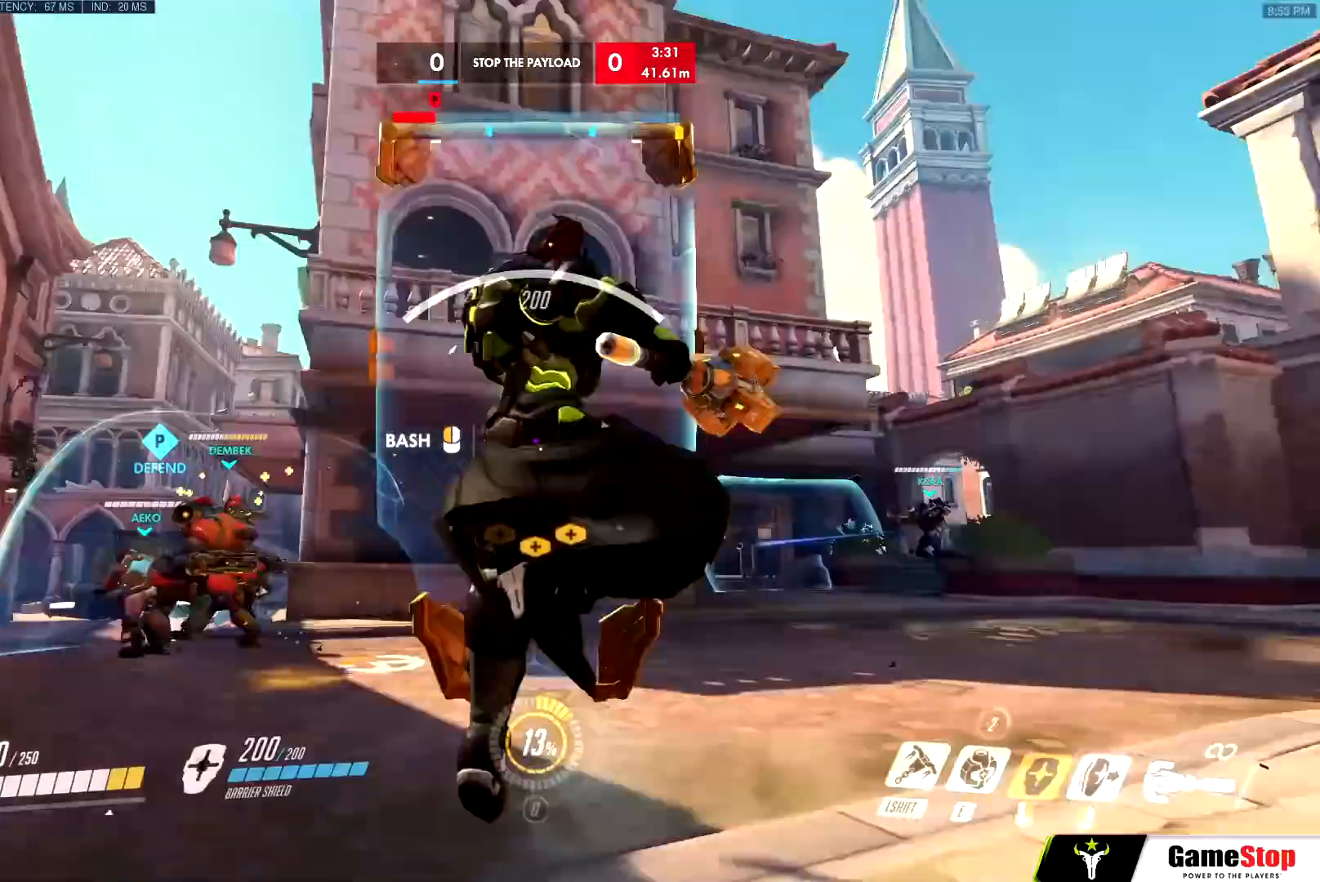
{"keys": ["d", "s"], "mouse": ["right"], "events": [[66, "a", "down"], [500, "a", "up"], [500, "d", "down"]]}
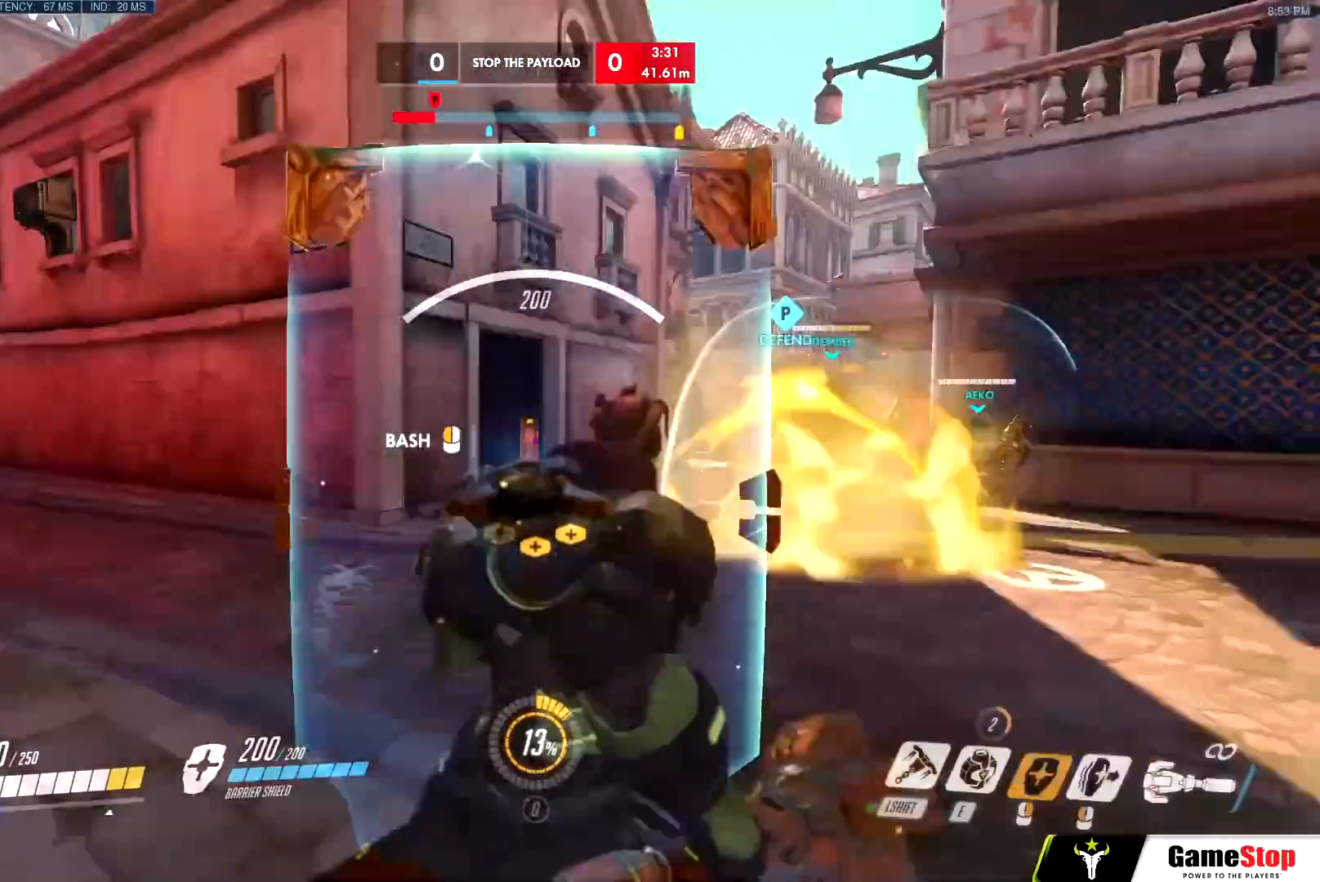
{"keys": ["d", "w"], "mouse": [], "events": [[33, "s", "up"], [134, "w", "down"], [184, "a", "down"], [234, "d", "up"], [234, "w", "up"], [317, "s", "down"], [367, "d", "down"], [367, "mouse_right", "up"], [417, "a", "up"], [417, "s", "up"], [467, "w", "down"]]}